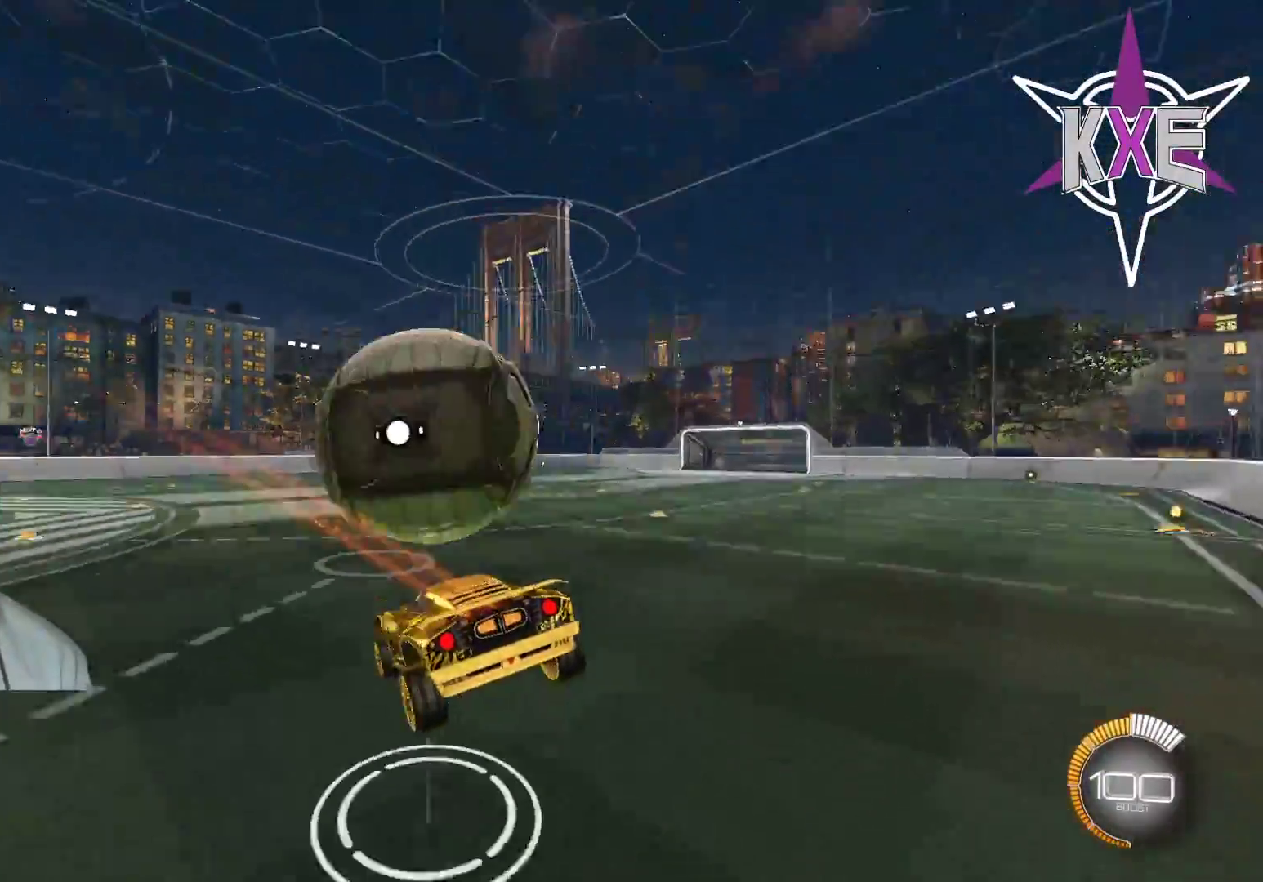
Gameplay with a controller (PlayStation layout); each line is a JSON object with the inputs held at the frame after it. "events" lists button and stick changes between this image and that frame as [ms after this image, input, new state], when the widget could be followed in between.
{"buttons": ["L2", "R2"], "left_stick": "down-right", "right_stick": "center", "events": [[117, "R1", "down"], [467, "L2", "down"], [467, "R1", "up"], [500, "left_stick", "down-right"]]}
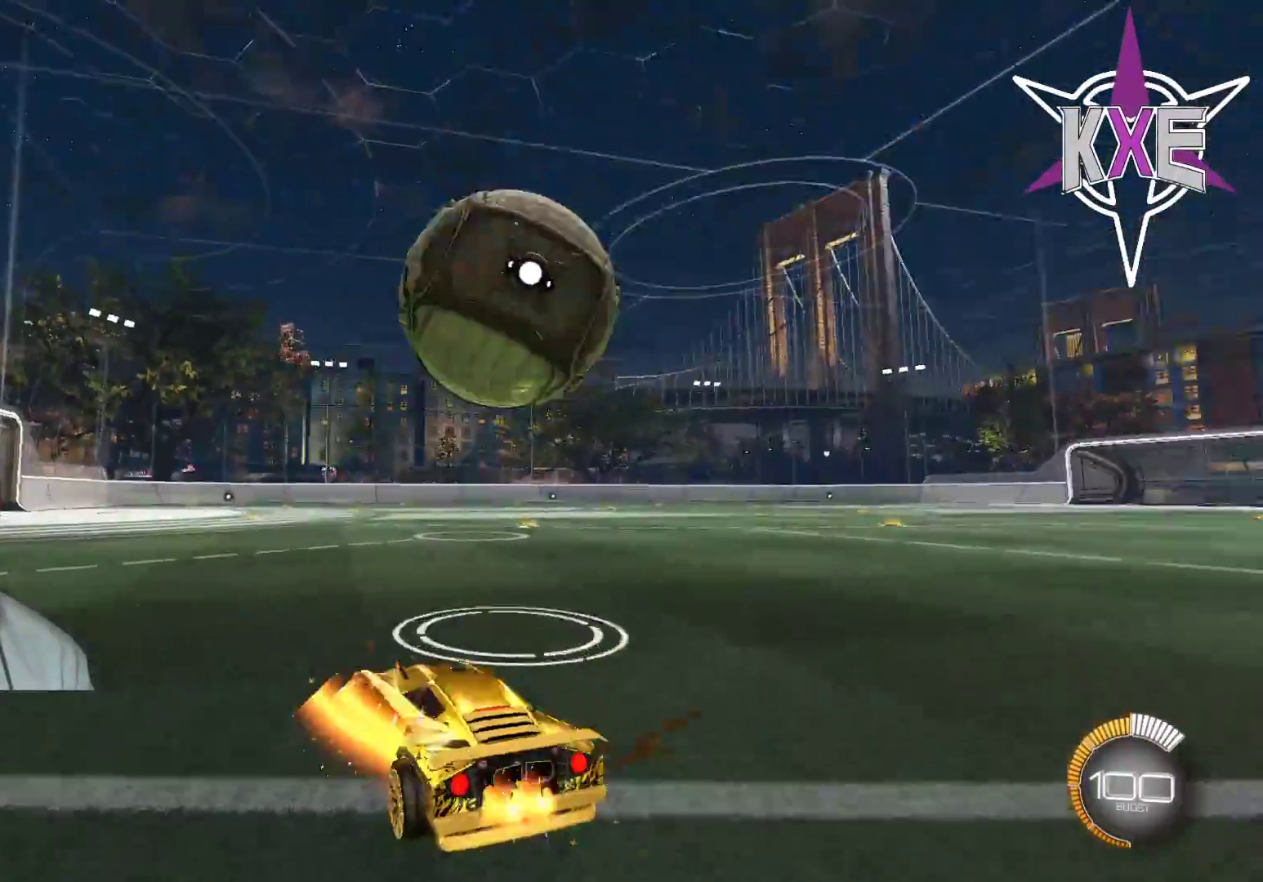
{"buttons": ["L1", "R2"], "left_stick": "right", "right_stick": "center", "events": [[133, "L2", "up"], [200, "left_stick", "right"], [467, "L1", "down"]]}
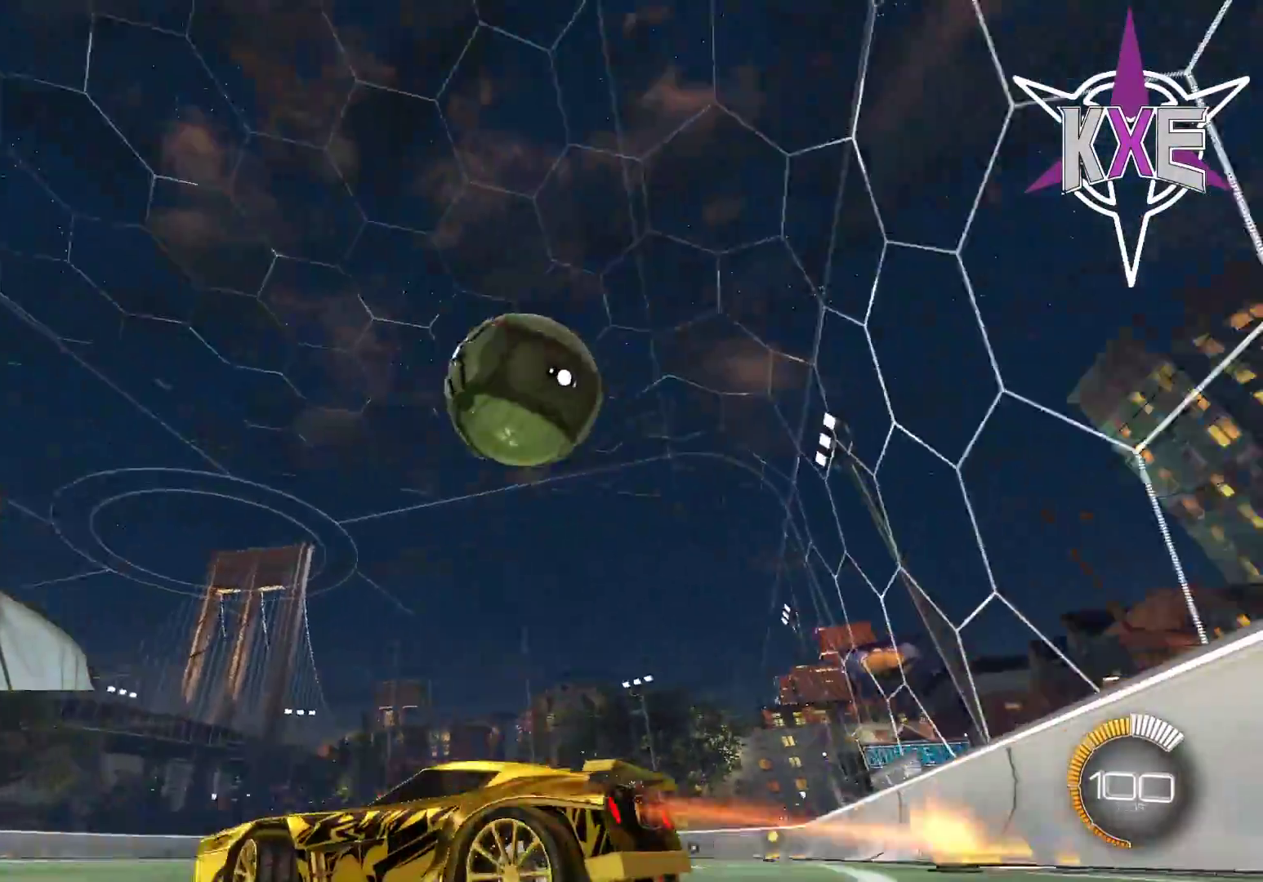
{"buttons": ["R1", "R2"], "left_stick": "right", "right_stick": "center", "events": [[117, "L1", "up"], [267, "L1", "down"], [367, "L1", "up"], [500, "R1", "down"]]}
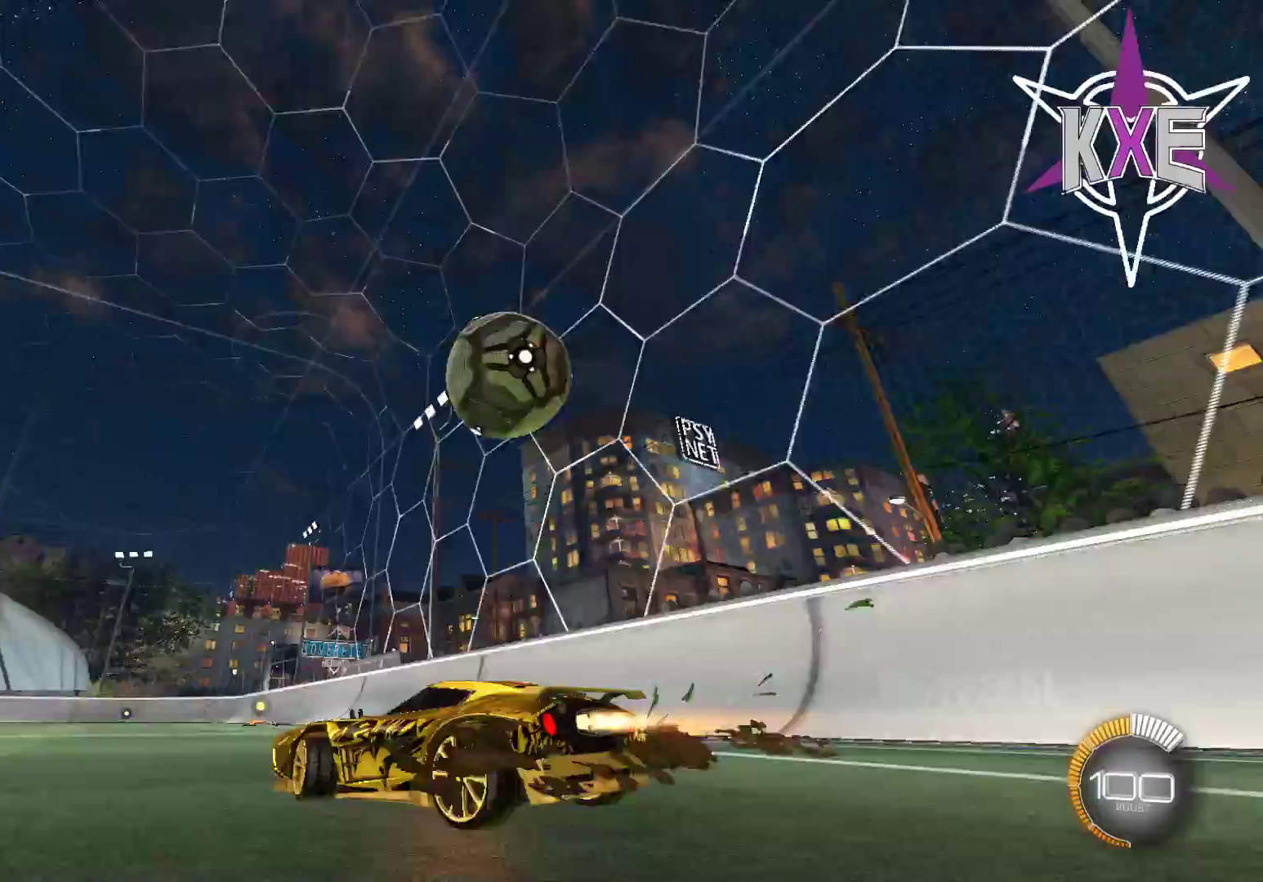
{"buttons": ["R1", "R2"], "left_stick": "center", "right_stick": "center", "events": [[200, "R1", "up"], [383, "R1", "down"], [483, "left_stick", "center"]]}
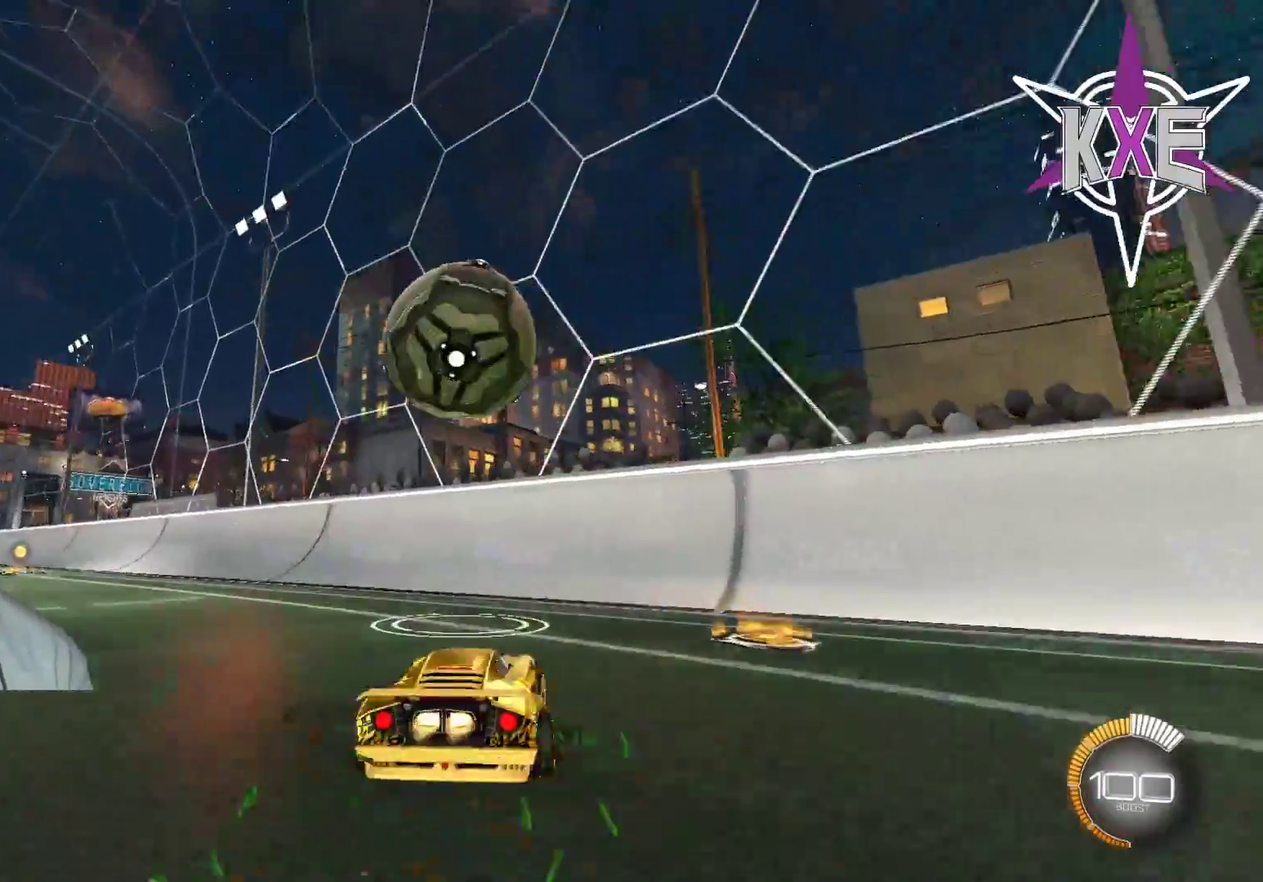
{"buttons": ["R1", "R2"], "left_stick": "center", "right_stick": "center", "events": [[33, "R1", "up"], [33, "left_stick", "up-left"], [233, "R1", "down"], [383, "left_stick", "center"]]}
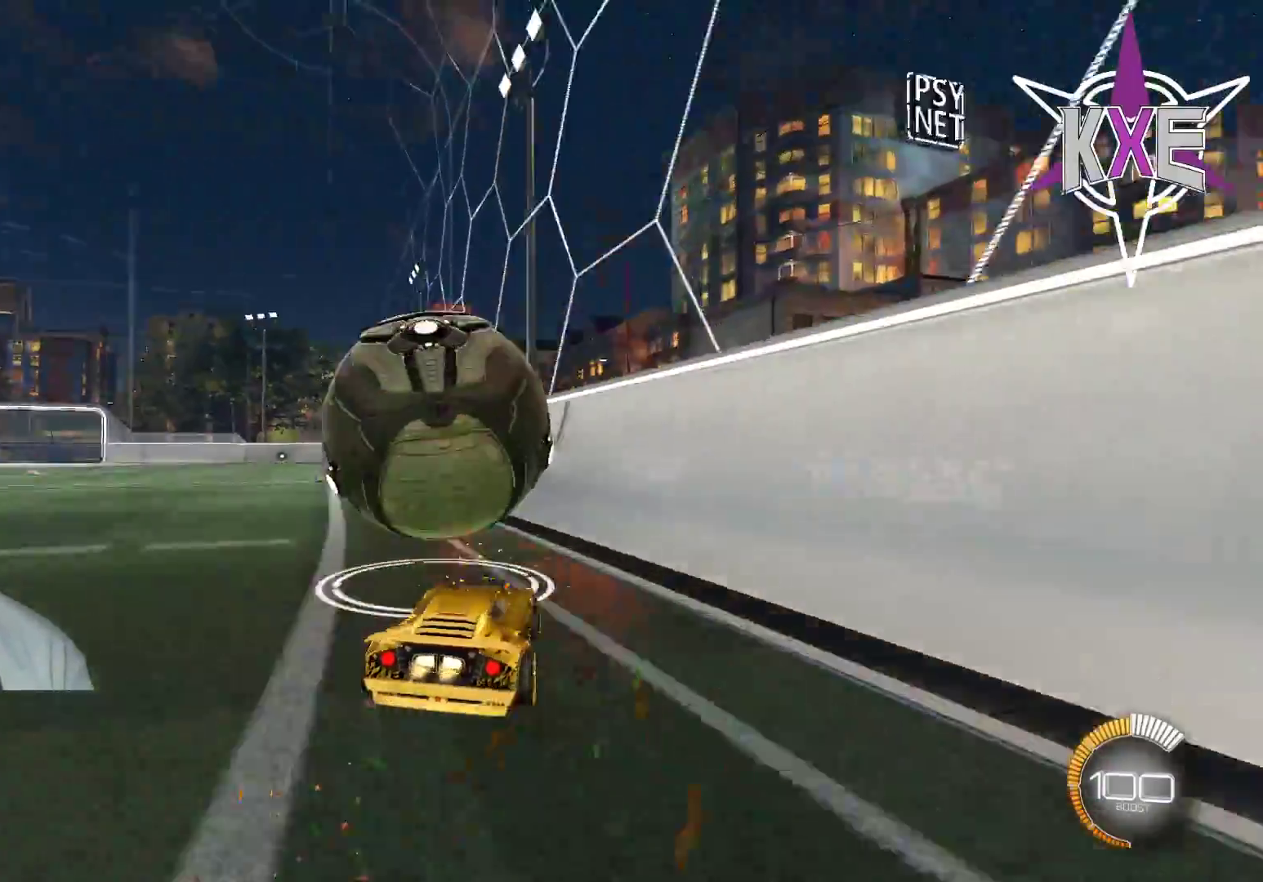
{"buttons": ["R1", "R2"], "left_stick": "up-left", "right_stick": "center", "events": [[100, "R1", "up"], [167, "R1", "down"], [483, "left_stick", "up-left"]]}
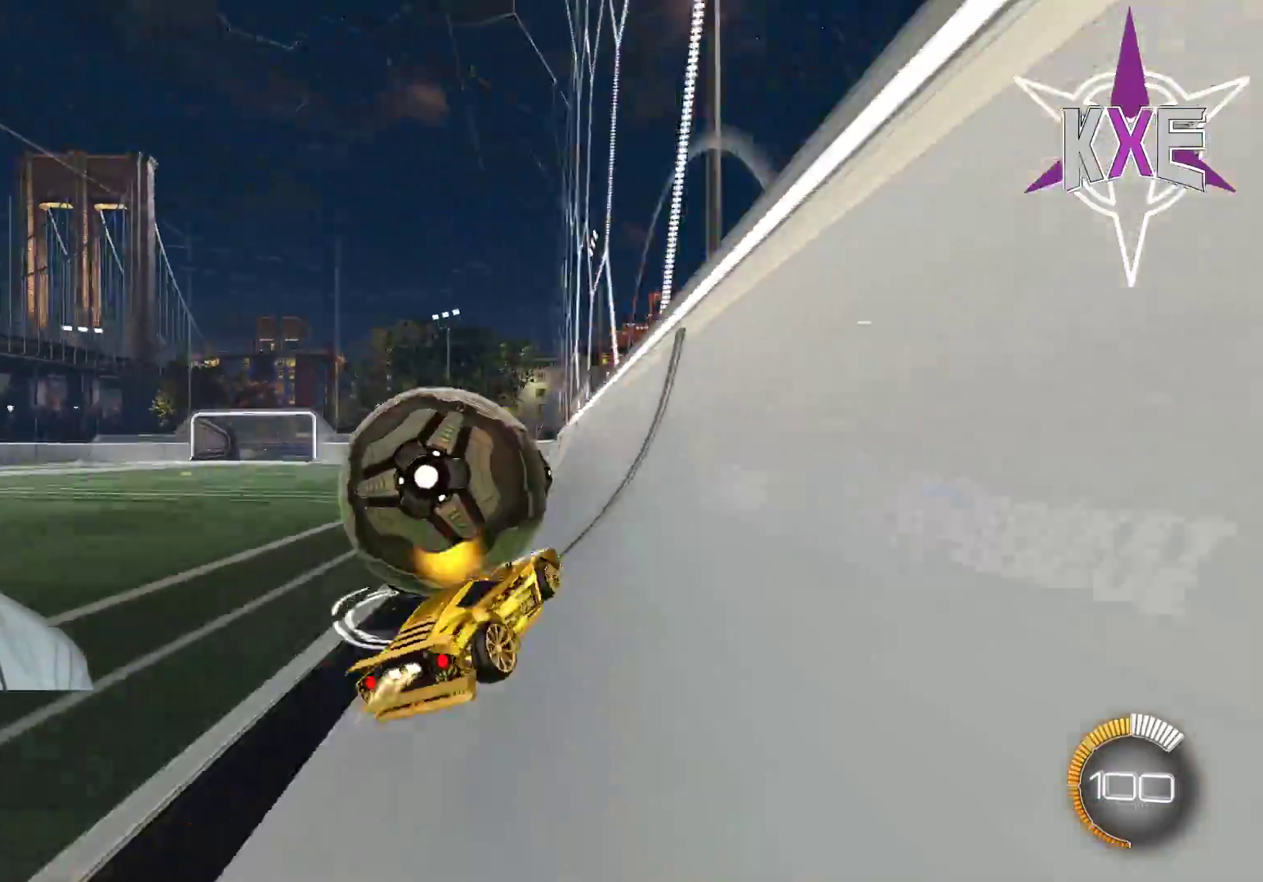
{"buttons": ["SQUARE", "L1", "R1", "R2"], "left_stick": "down", "right_stick": "center", "events": [[17, "CROSS", "down"], [33, "L1", "down"], [117, "CROSS", "up"], [183, "CROSS", "down"], [200, "left_stick", "left"], [317, "CROSS", "up"], [400, "SQUARE", "down"], [417, "left_stick", "down"]]}
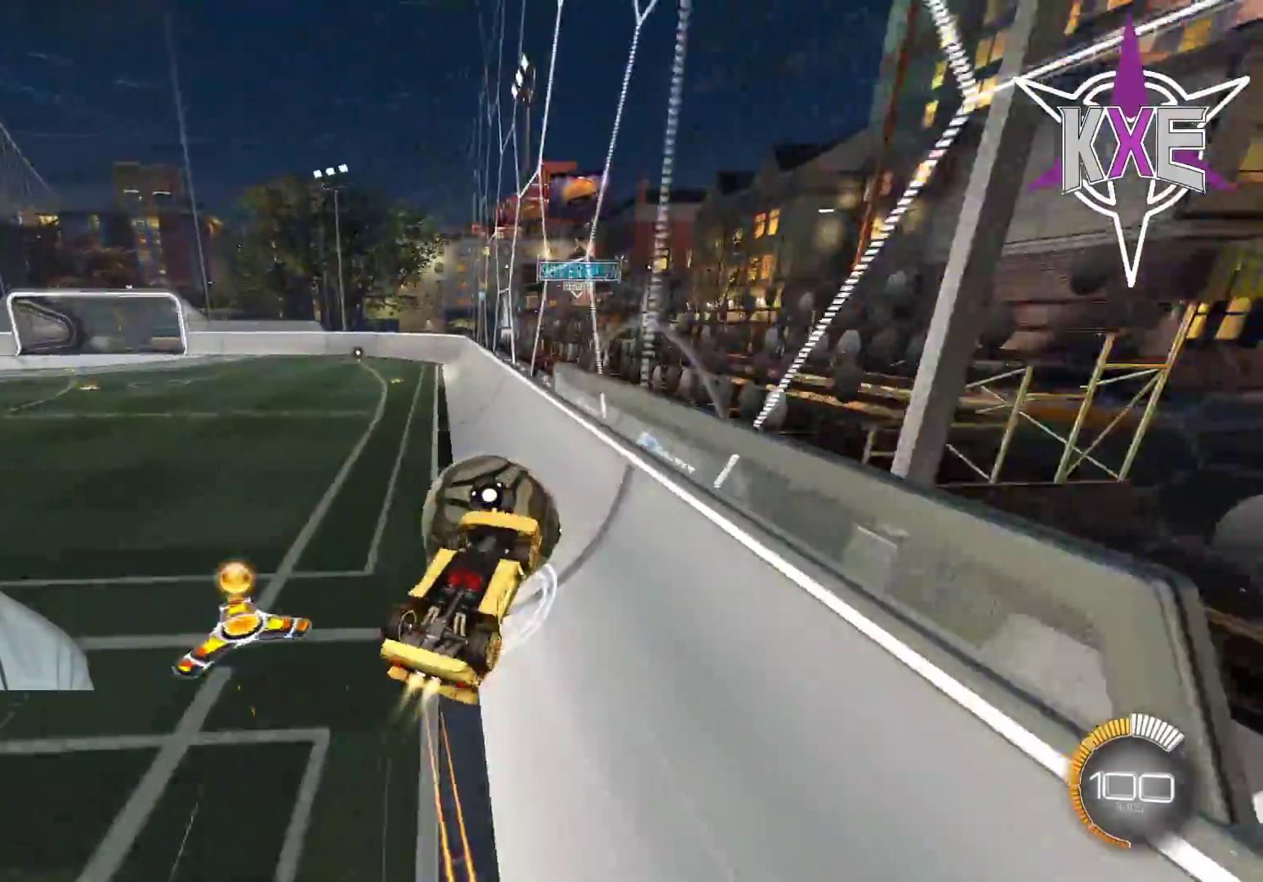
{"buttons": ["R2"], "left_stick": "center", "right_stick": "center", "events": [[17, "left_stick", "center"], [117, "L1", "up"], [233, "left_stick", "right"], [267, "SQUARE", "up"], [300, "R1", "up"], [350, "left_stick", "up"], [483, "left_stick", "center"]]}
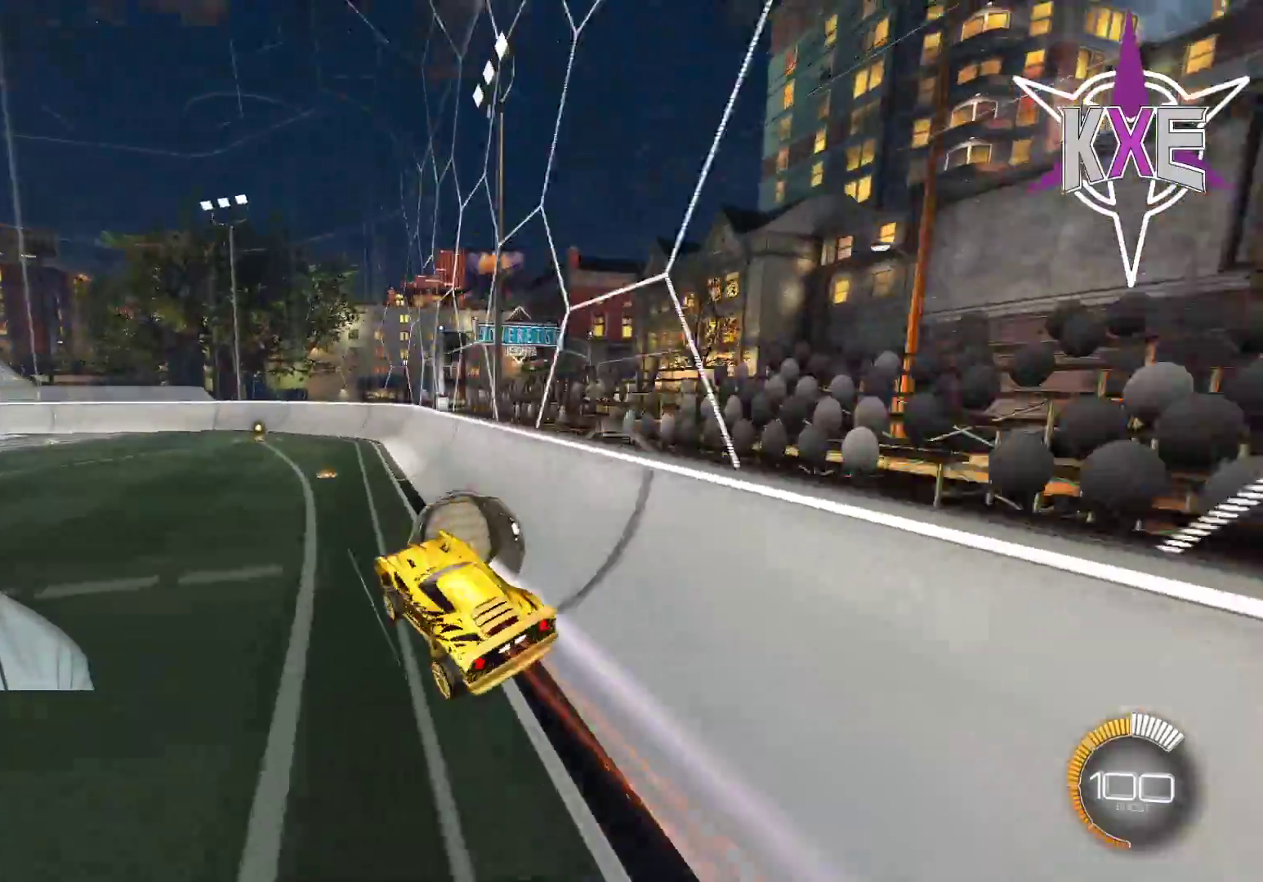
{"buttons": ["R1", "R2"], "left_stick": "down-right", "right_stick": "center", "events": [[17, "CIRCLE", "down"], [83, "CIRCLE", "up"], [283, "left_stick", "down-right"], [467, "R1", "down"]]}
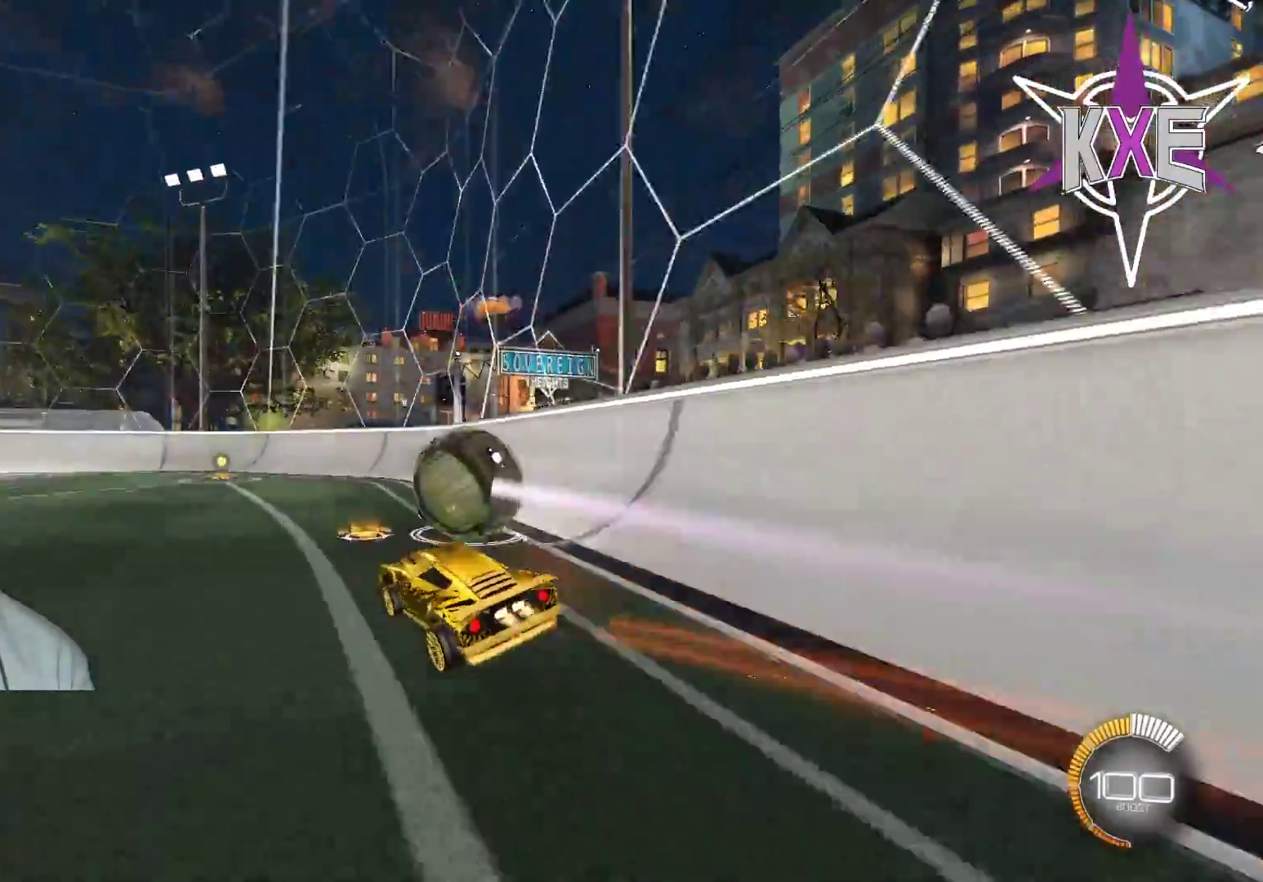
{"buttons": [], "left_stick": "center", "right_stick": "center", "events": [[100, "left_stick", "center"], [133, "R1", "up"], [217, "R2", "up"]]}
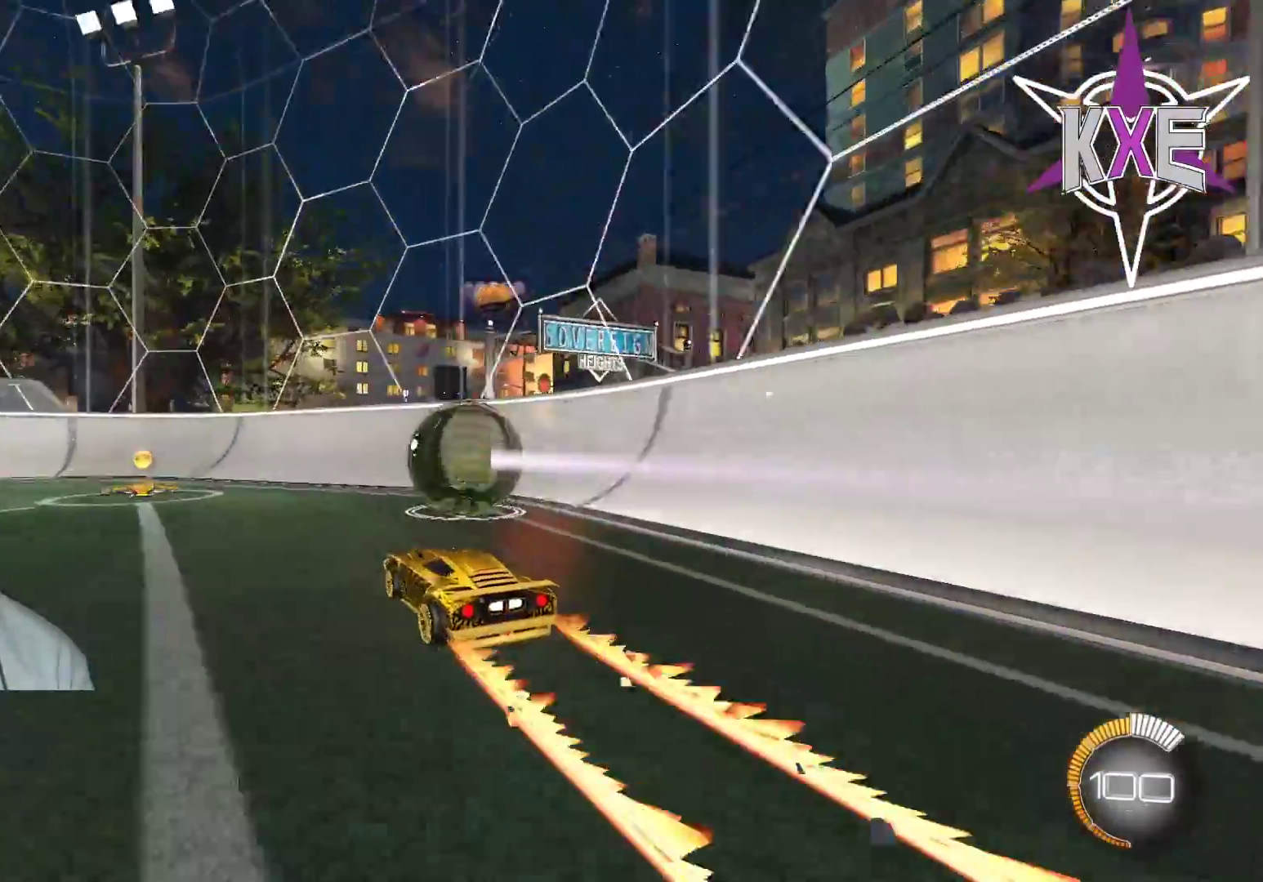
{"buttons": [], "left_stick": "center", "right_stick": "center", "events": []}
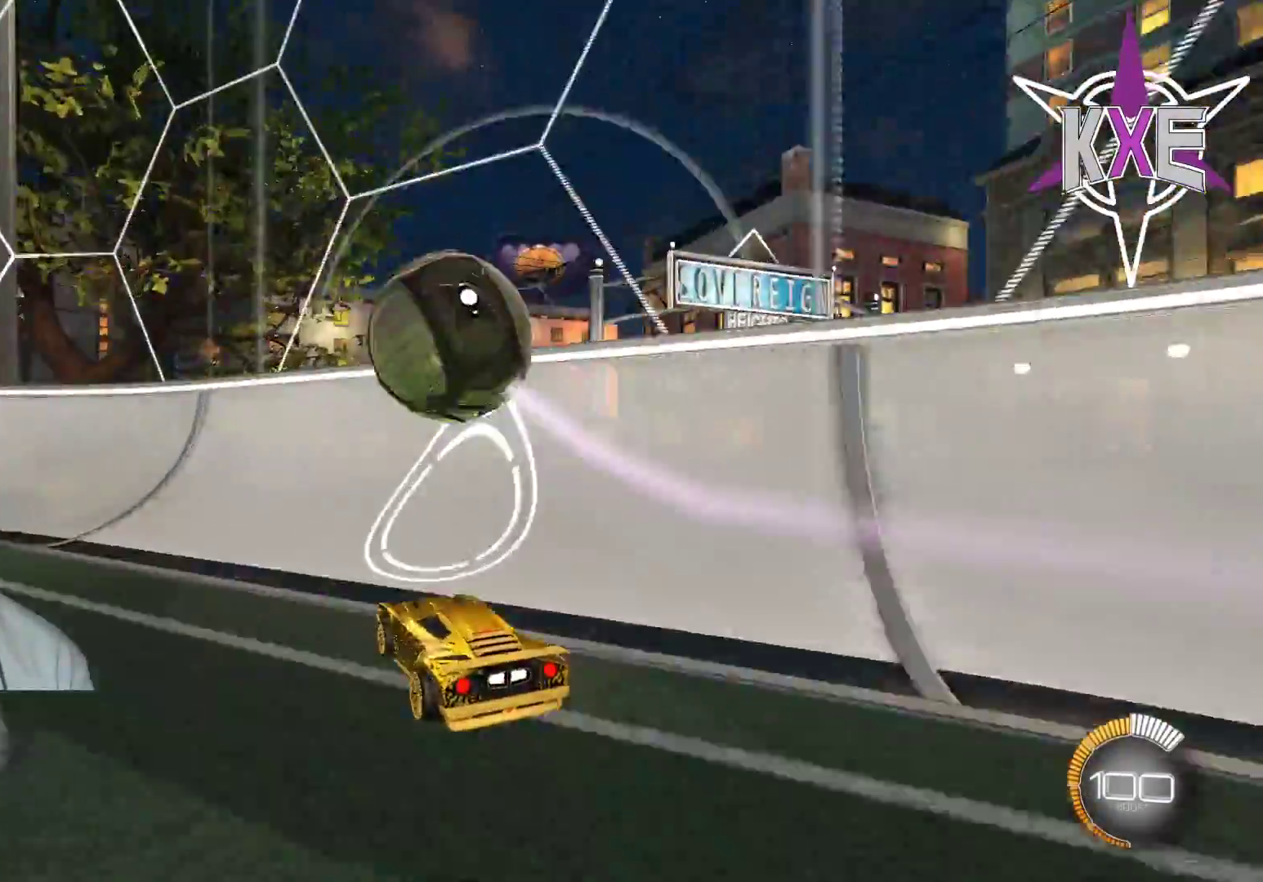
{"buttons": ["R2"], "left_stick": "center", "right_stick": "center", "events": [[100, "R2", "down"], [150, "left_stick", "right"], [267, "left_stick", "center"]]}
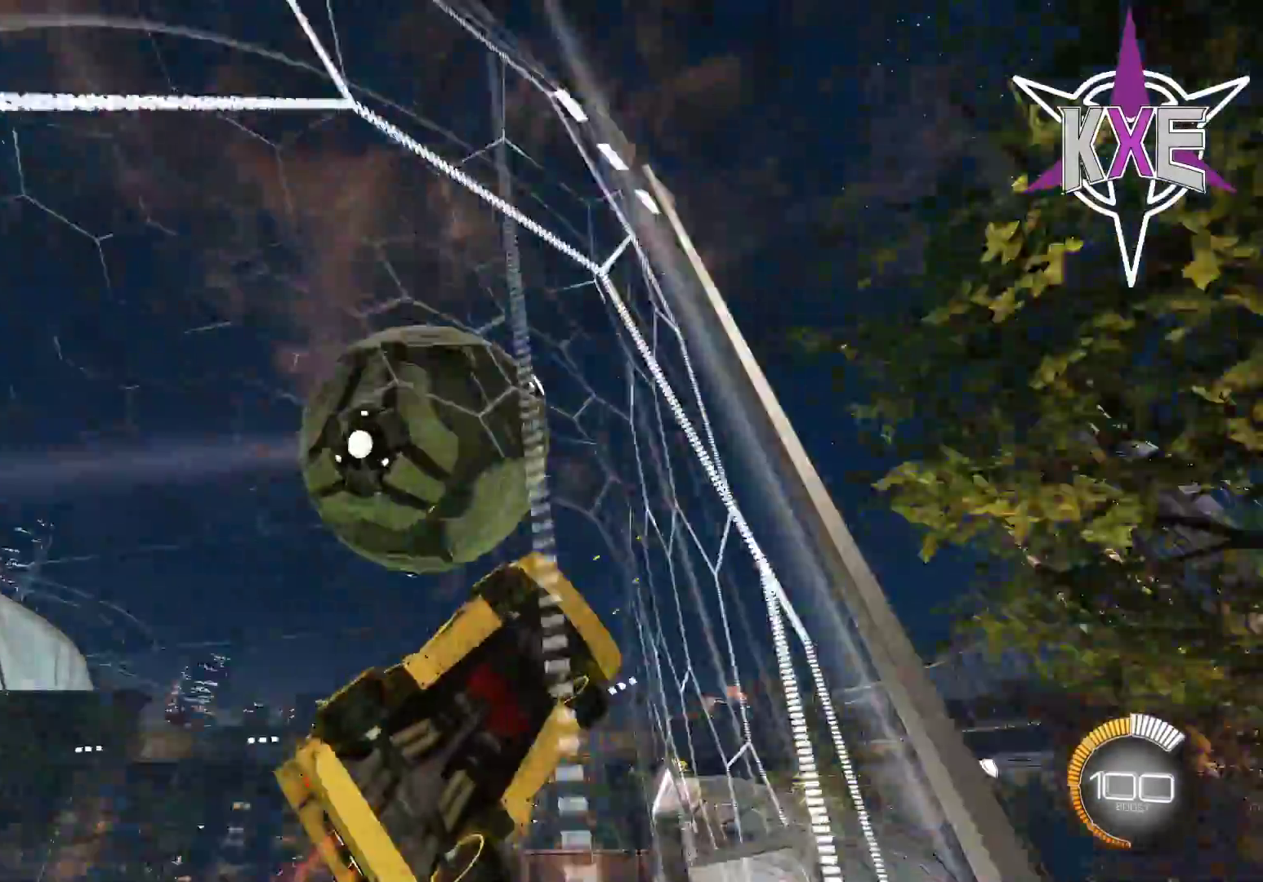
{"buttons": ["R2"], "left_stick": "center", "right_stick": "center", "events": []}
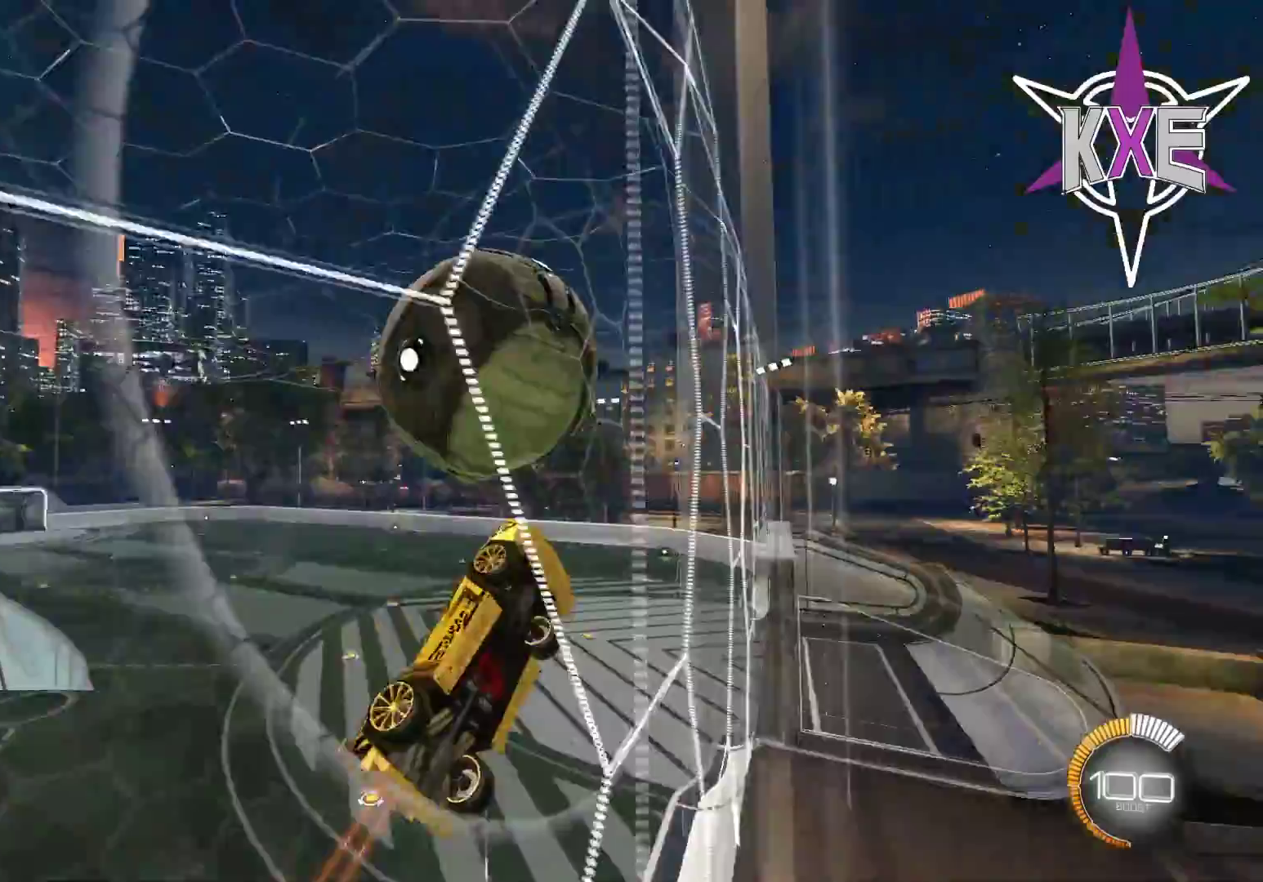
{"buttons": ["L2", "R1", "R2"], "left_stick": "down-right", "right_stick": "center", "events": [[200, "left_stick", "left"], [333, "L2", "down"], [450, "left_stick", "center"], [483, "R1", "down"], [500, "left_stick", "down-right"]]}
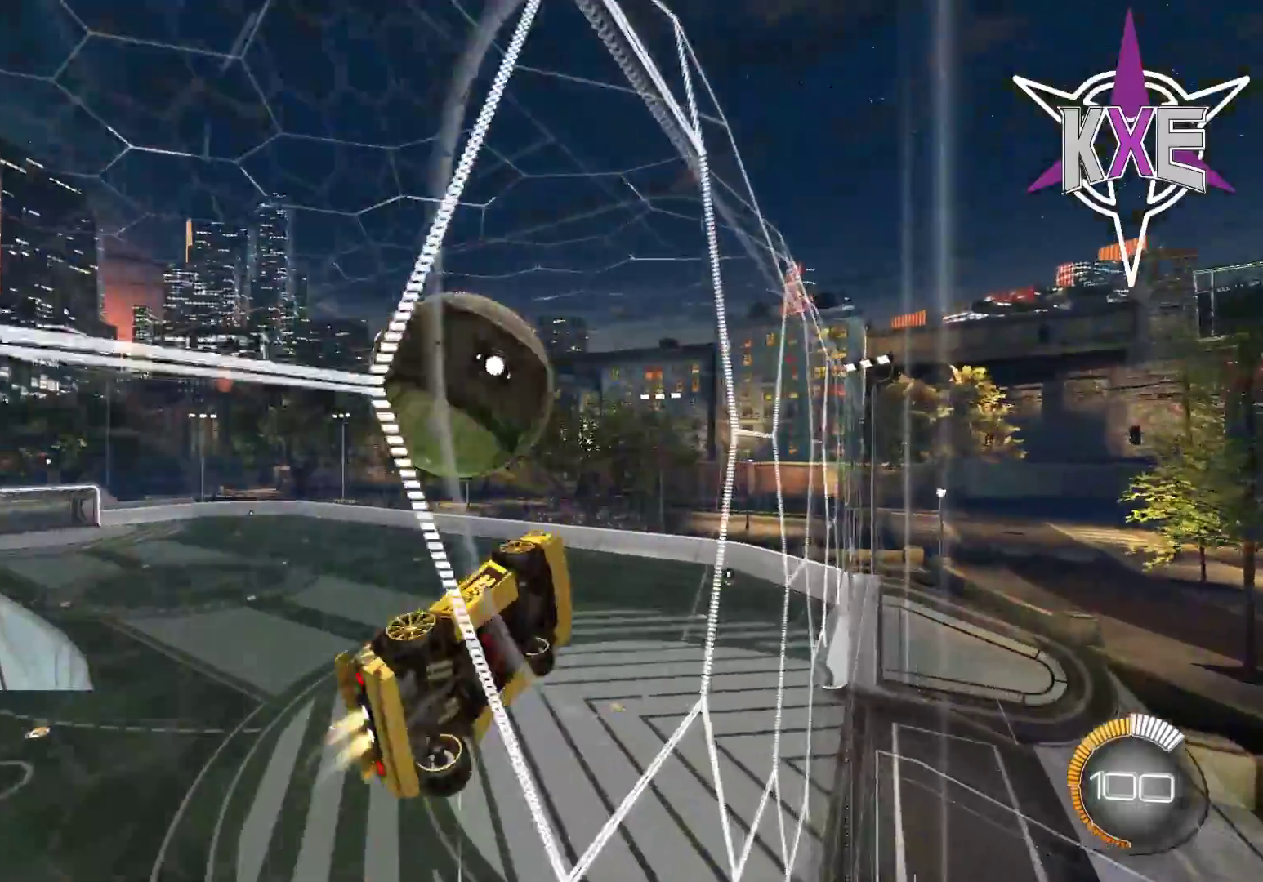
{"buttons": ["SQUARE", "R2"], "left_stick": "up", "right_stick": "center", "events": [[17, "CROSS", "down"], [17, "L2", "up"], [50, "SQUARE", "down"], [150, "CROSS", "up"], [167, "left_stick", "right"], [300, "R1", "up"], [333, "left_stick", "up"]]}
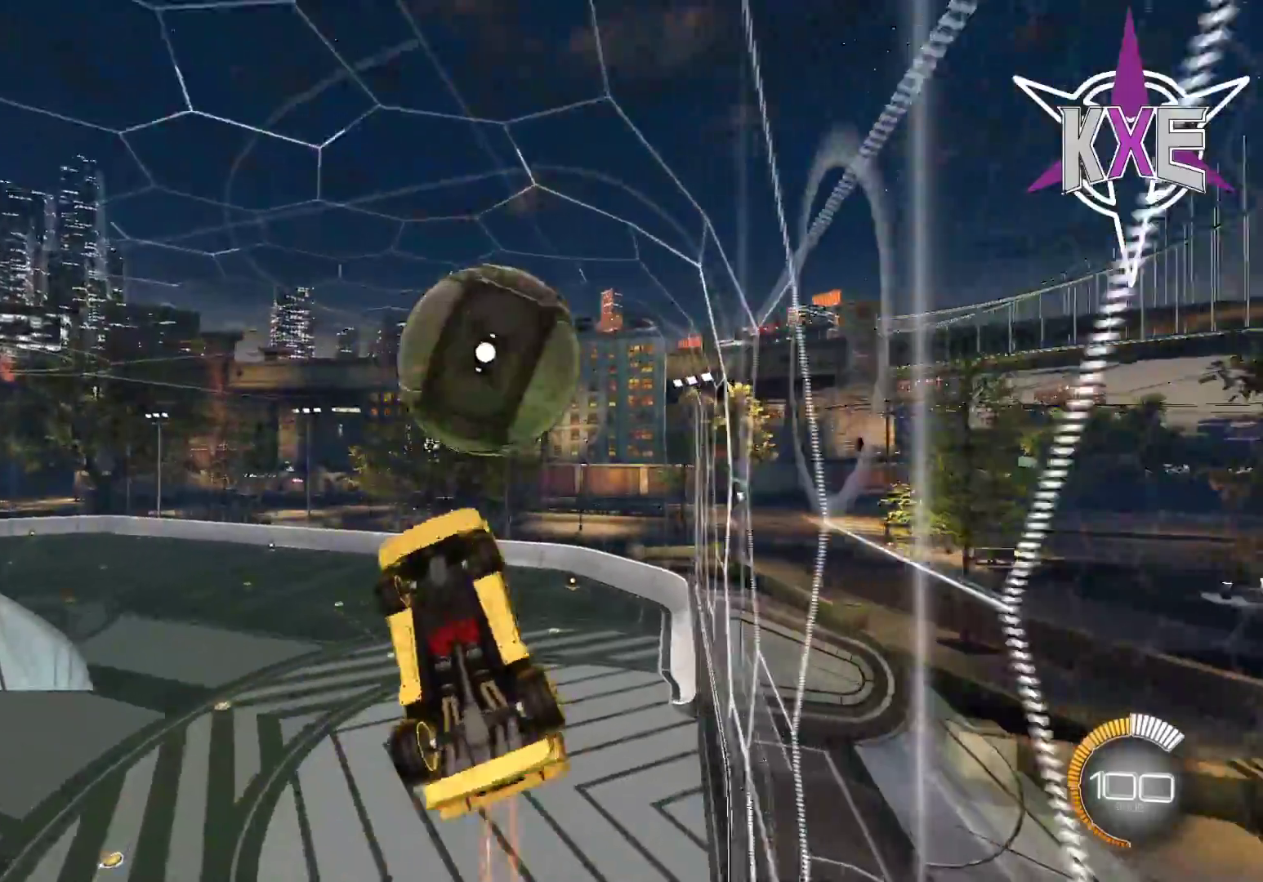
{"buttons": ["R2"], "left_stick": "down-right", "right_stick": "center", "events": [[50, "left_stick", "down"], [300, "L3", "down"], [300, "SQUARE", "up"], [350, "L3", "up"], [350, "left_stick", "down-right"]]}
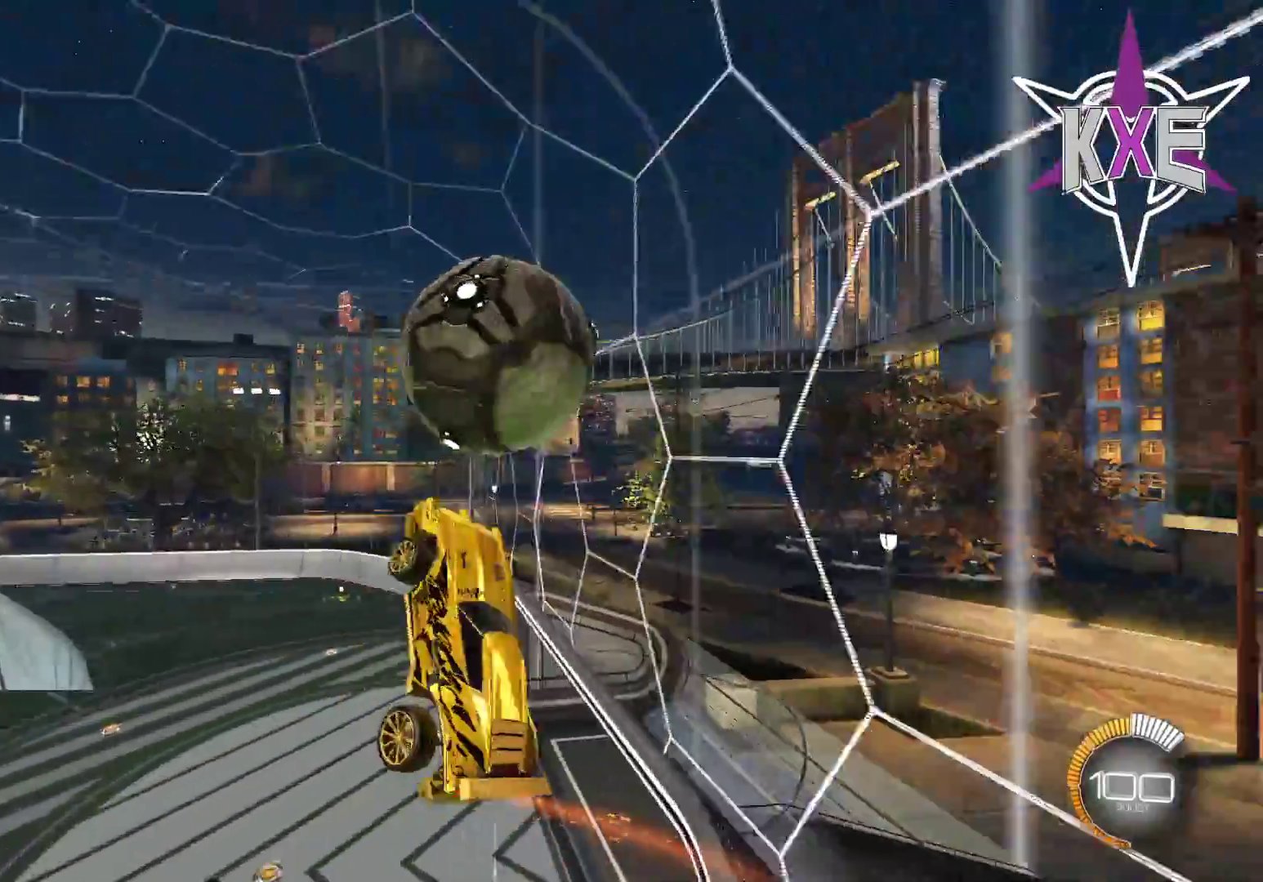
{"buttons": ["R1", "R2"], "left_stick": "up-left", "right_stick": "center", "events": [[50, "R1", "down"], [50, "left_stick", "up-right"], [117, "SQUARE", "down"], [333, "left_stick", "center"], [383, "SQUARE", "up"], [417, "left_stick", "up-left"]]}
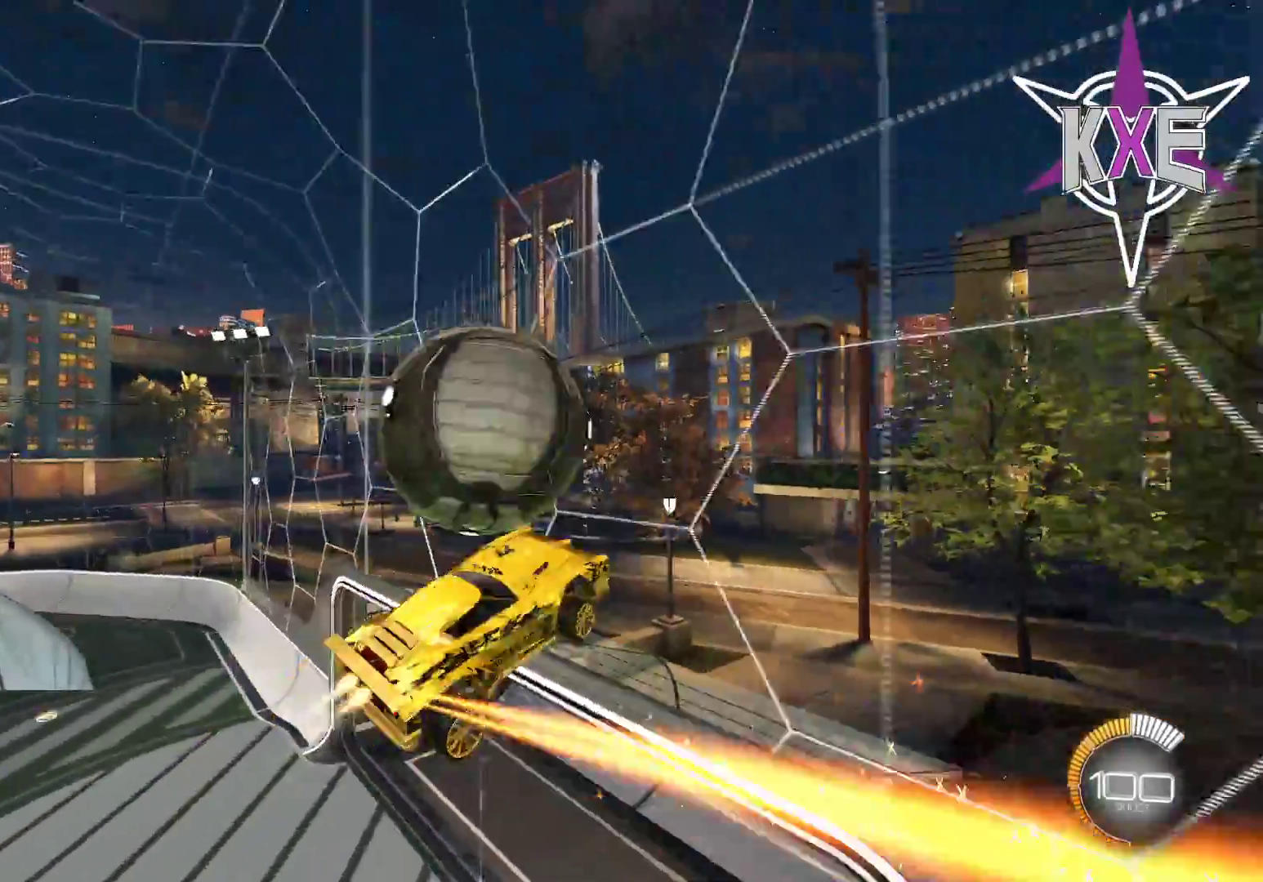
{"buttons": ["R2"], "left_stick": "left", "right_stick": "center", "events": [[33, "L3", "down"], [83, "CROSS", "down"], [283, "CROSS", "up"], [283, "L3", "up"], [400, "R1", "up"], [433, "left_stick", "left"]]}
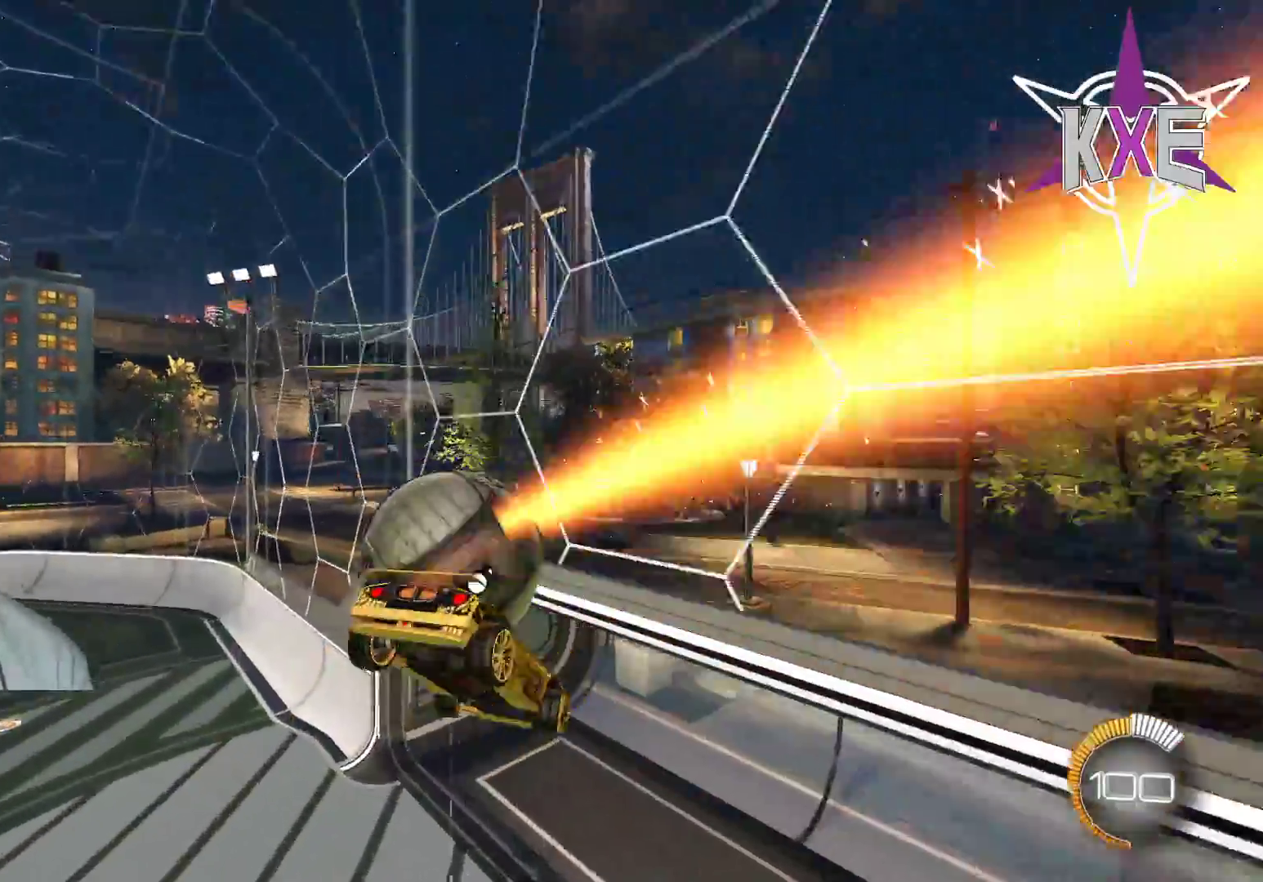
{"buttons": ["R1", "R2"], "left_stick": "left", "right_stick": "center", "events": [[117, "left_stick", "down-left"], [233, "R1", "down"], [250, "SQUARE", "down"], [283, "left_stick", "down-right"], [383, "left_stick", "left"], [500, "SQUARE", "up"]]}
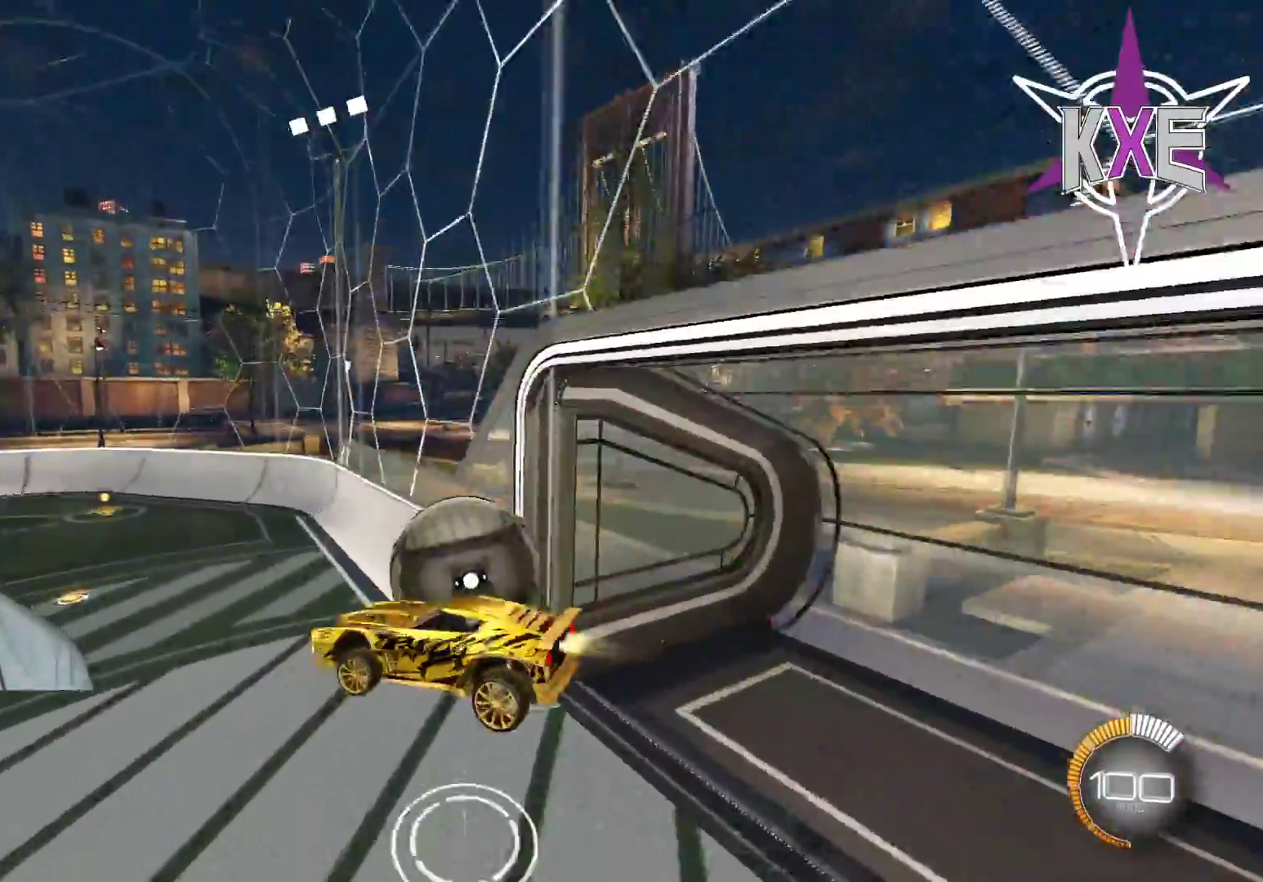
{"buttons": ["L1", "R2"], "left_stick": "right", "right_stick": "center", "events": [[17, "left_stick", "center"], [83, "left_stick", "right"], [300, "R1", "up"], [417, "L1", "down"]]}
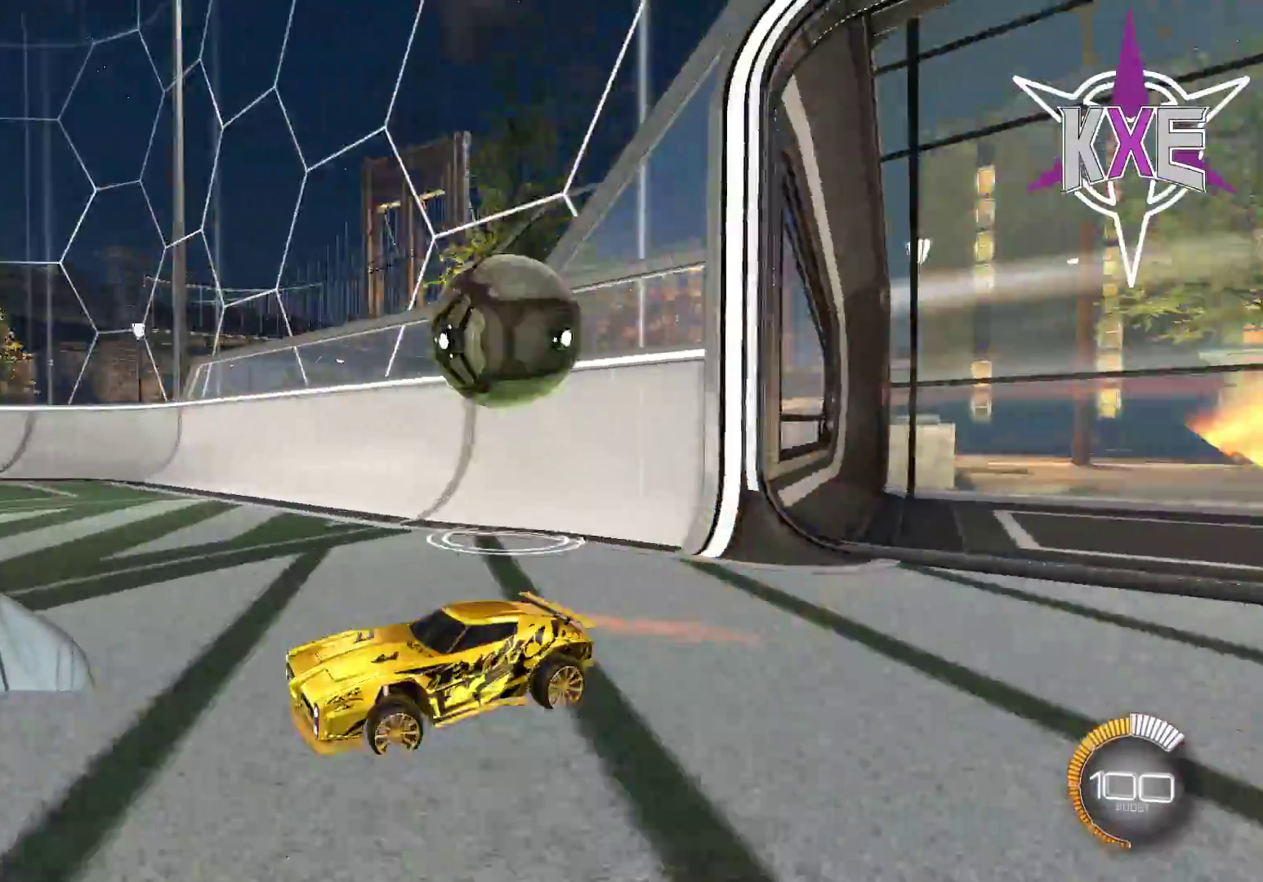
{"buttons": ["R1", "R2"], "left_stick": "right", "right_stick": "center", "events": [[67, "L1", "up"], [350, "R1", "down"]]}
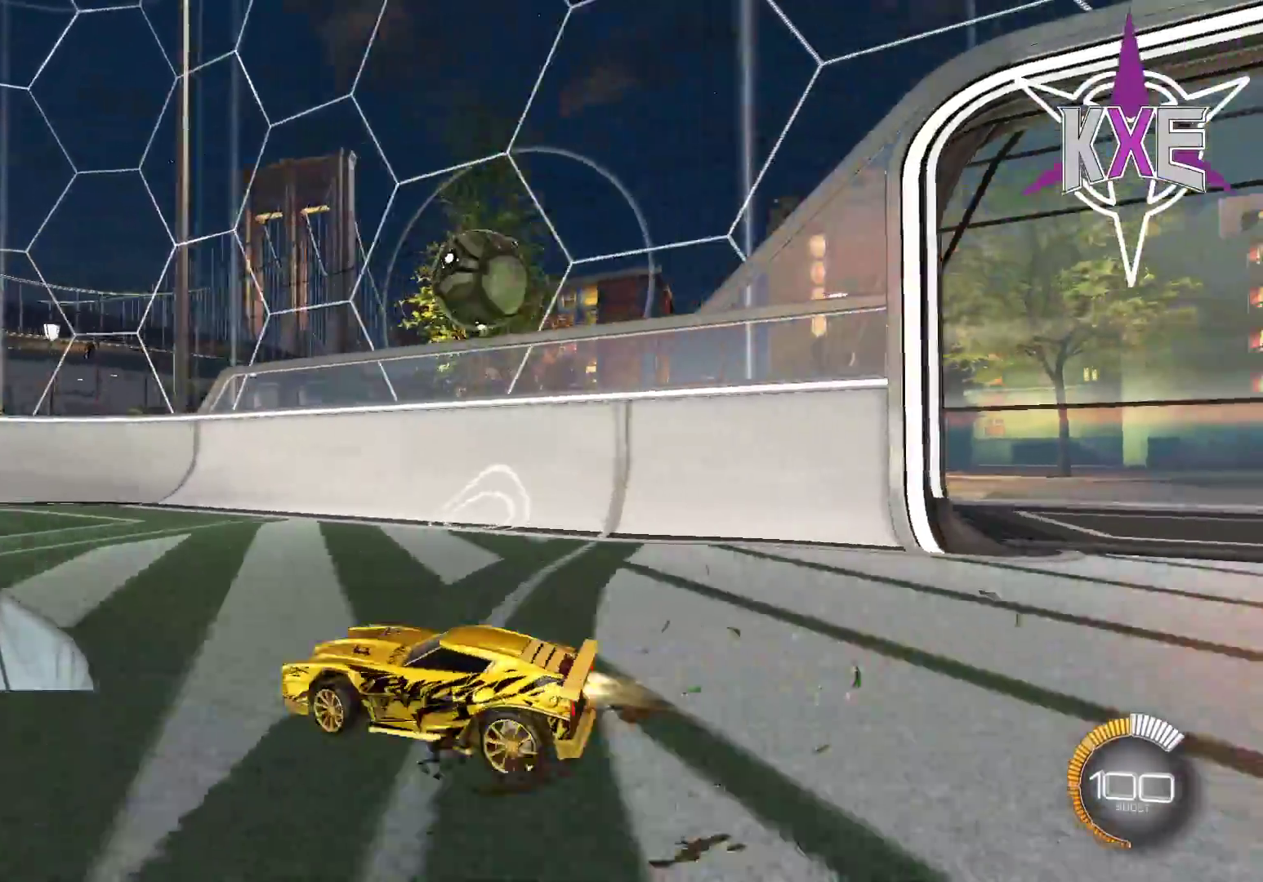
{"buttons": ["R2"], "left_stick": "center", "right_stick": "center", "events": [[50, "R1", "up"], [183, "left_stick", "center"]]}
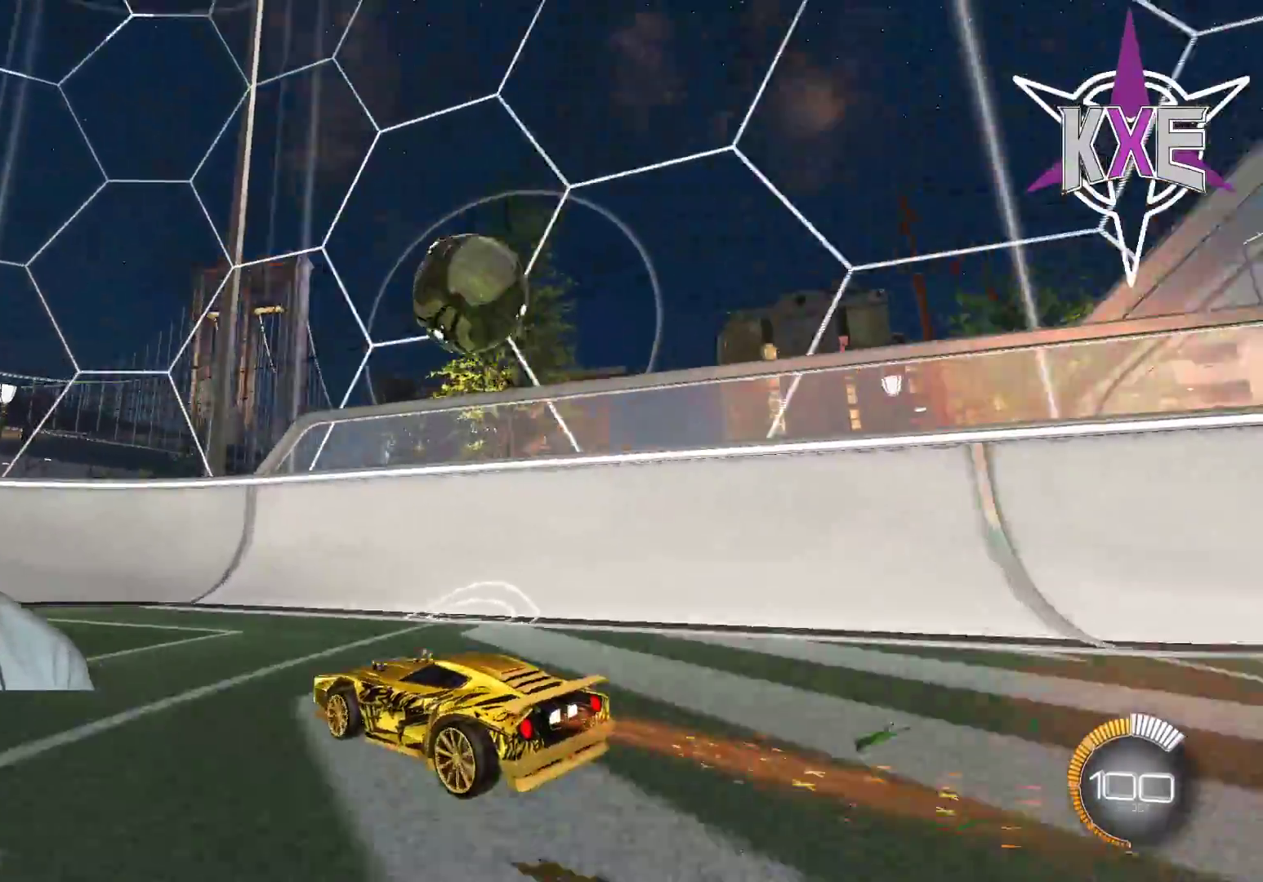
{"buttons": ["L2", "R2"], "left_stick": "down-left", "right_stick": "center", "events": [[200, "R2", "up"], [367, "left_stick", "down-left"], [383, "R2", "down"], [417, "L2", "down"]]}
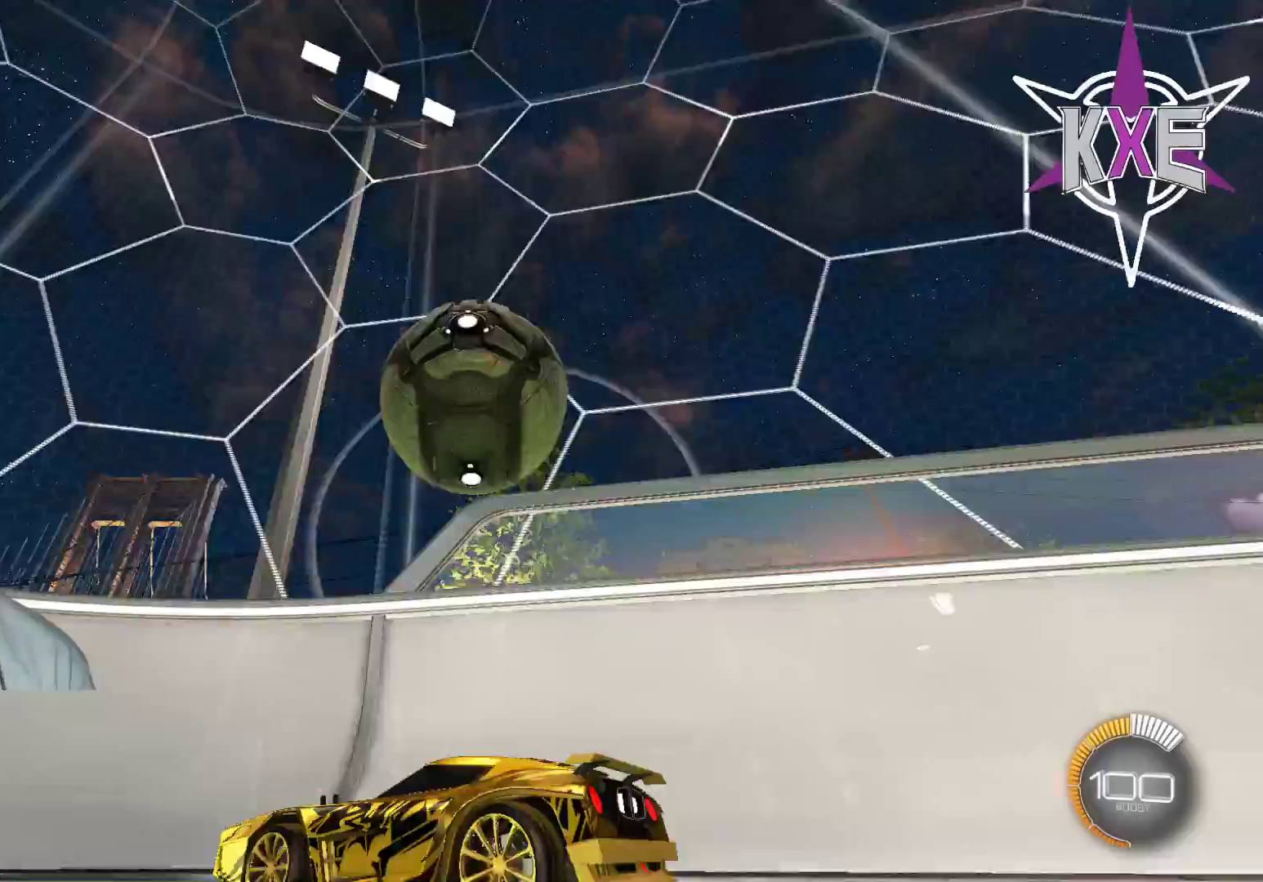
{"buttons": ["R1", "R2"], "left_stick": "right", "right_stick": "center", "events": [[83, "L2", "up"], [233, "R1", "down"], [300, "left_stick", "center"], [383, "left_stick", "right"]]}
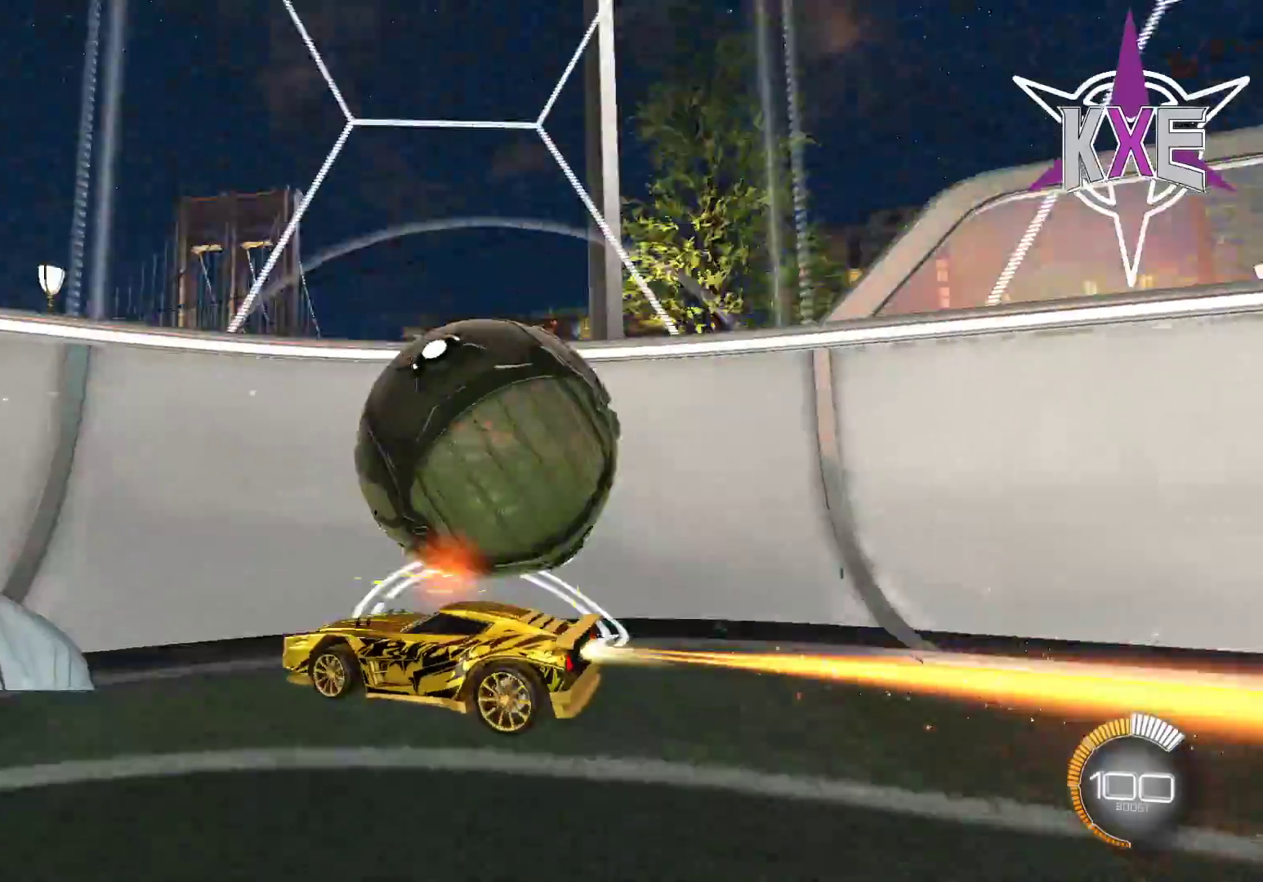
{"buttons": ["L2", "R2"], "left_stick": "right", "right_stick": "center", "events": [[350, "L2", "down"], [367, "R1", "up"]]}
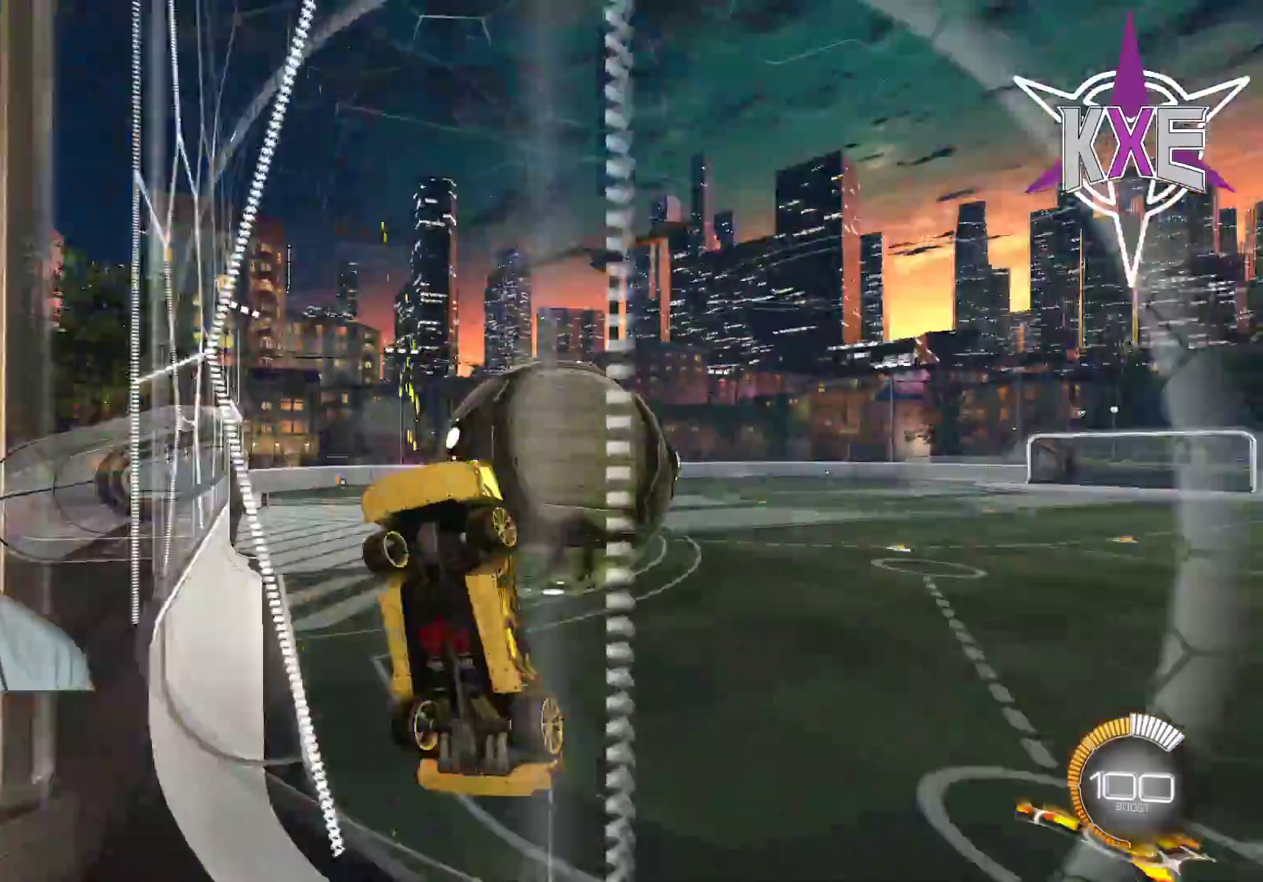
{"buttons": ["SQUARE", "R2", "L3"], "left_stick": "down", "right_stick": "center", "events": [[67, "left_stick", "down-right"], [150, "L2", "up"], [233, "SQUARE", "down"], [250, "CROSS", "down"], [250, "L3", "down"], [250, "left_stick", "down"], [383, "CROSS", "up"]]}
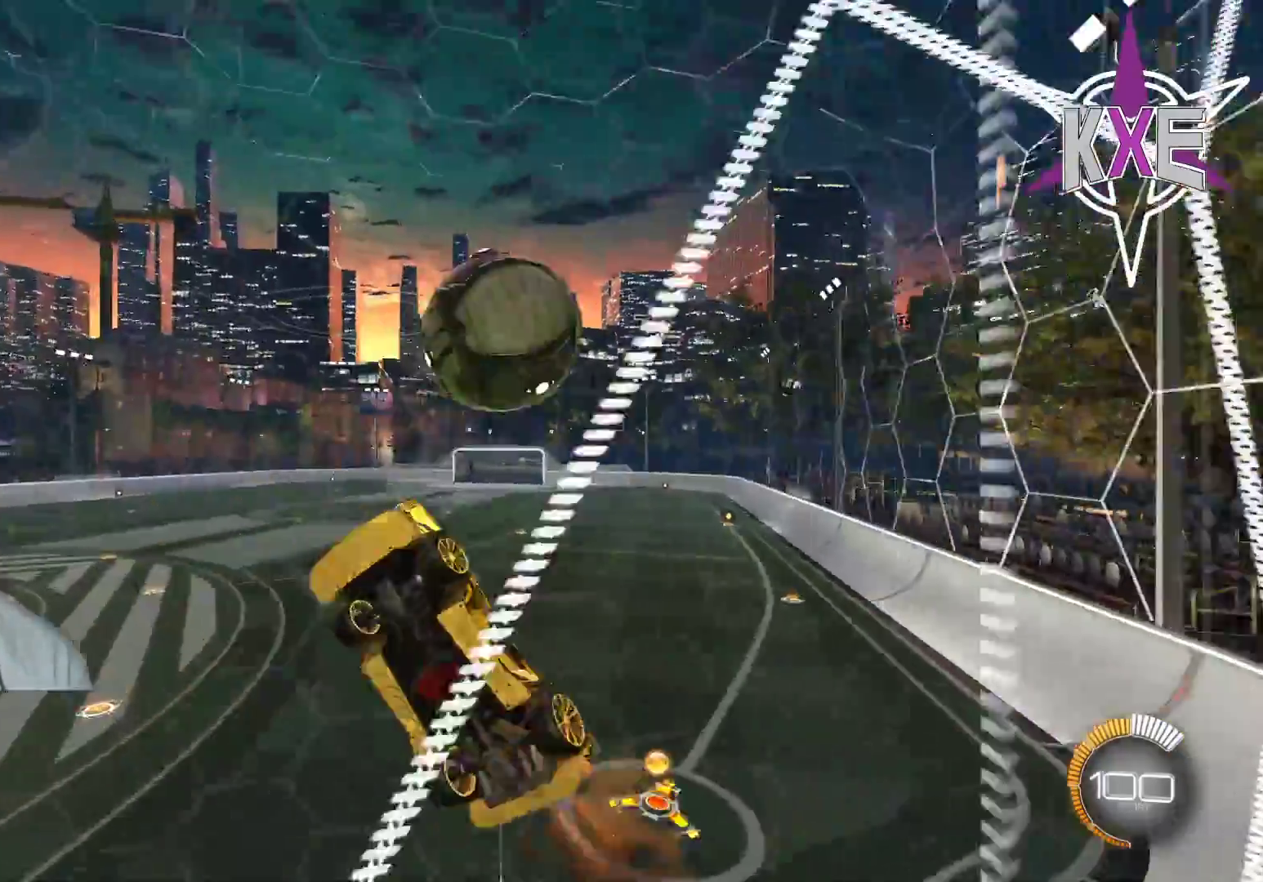
{"buttons": ["SQUARE", "R1", "R2"], "left_stick": "left", "right_stick": "center", "events": [[17, "SQUARE", "up"], [133, "L3", "up"], [183, "left_stick", "right"], [217, "R1", "down"], [217, "SQUARE", "down"], [350, "left_stick", "up"], [483, "left_stick", "left"]]}
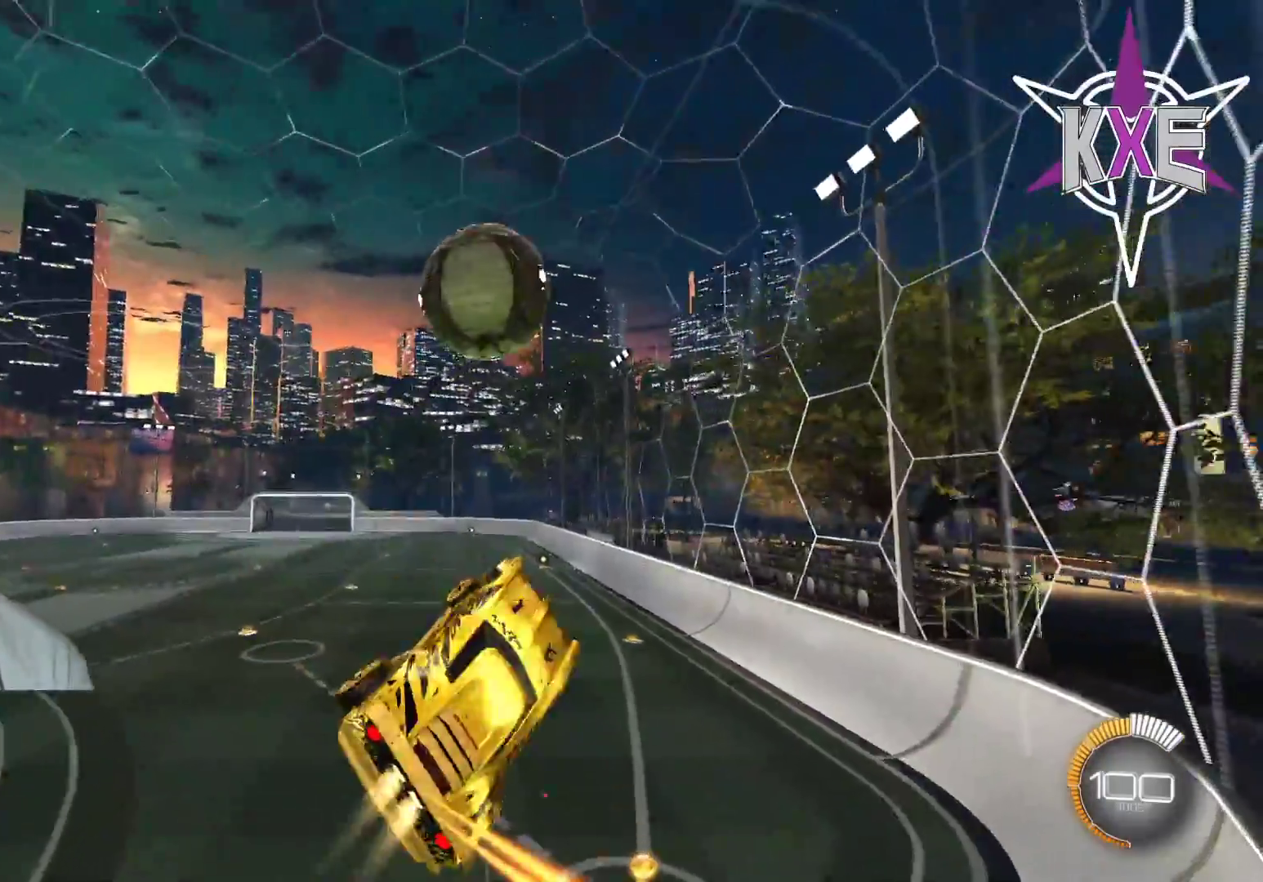
{"buttons": ["SQUARE", "R1", "R2"], "left_stick": "up-right", "right_stick": "center", "events": [[50, "left_stick", "down-left"], [250, "left_stick", "down-right"], [333, "left_stick", "up-right"]]}
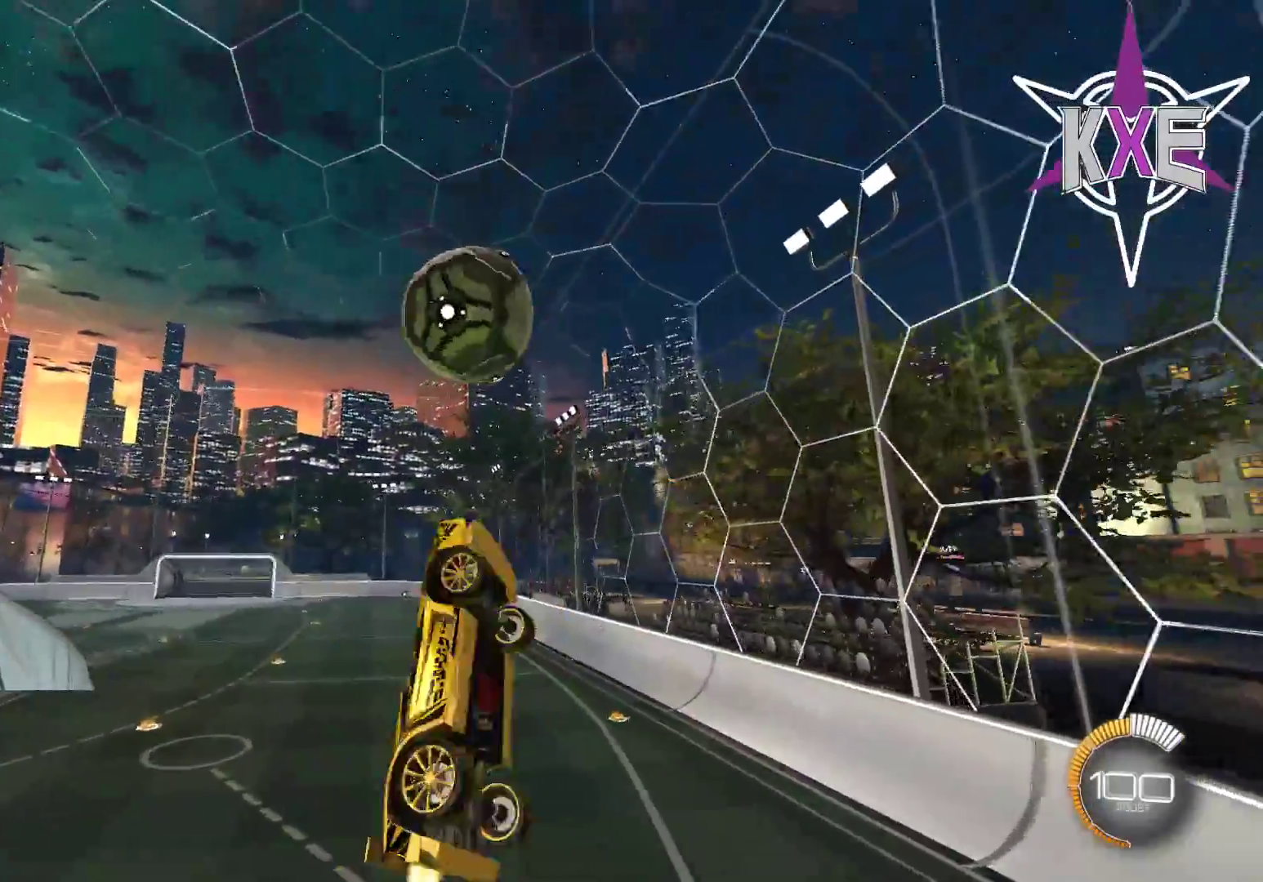
{"buttons": ["SQUARE", "R1", "R2"], "left_stick": "up", "right_stick": "center", "events": [[83, "left_stick", "center"], [133, "left_stick", "down"], [317, "left_stick", "right"], [433, "left_stick", "up"]]}
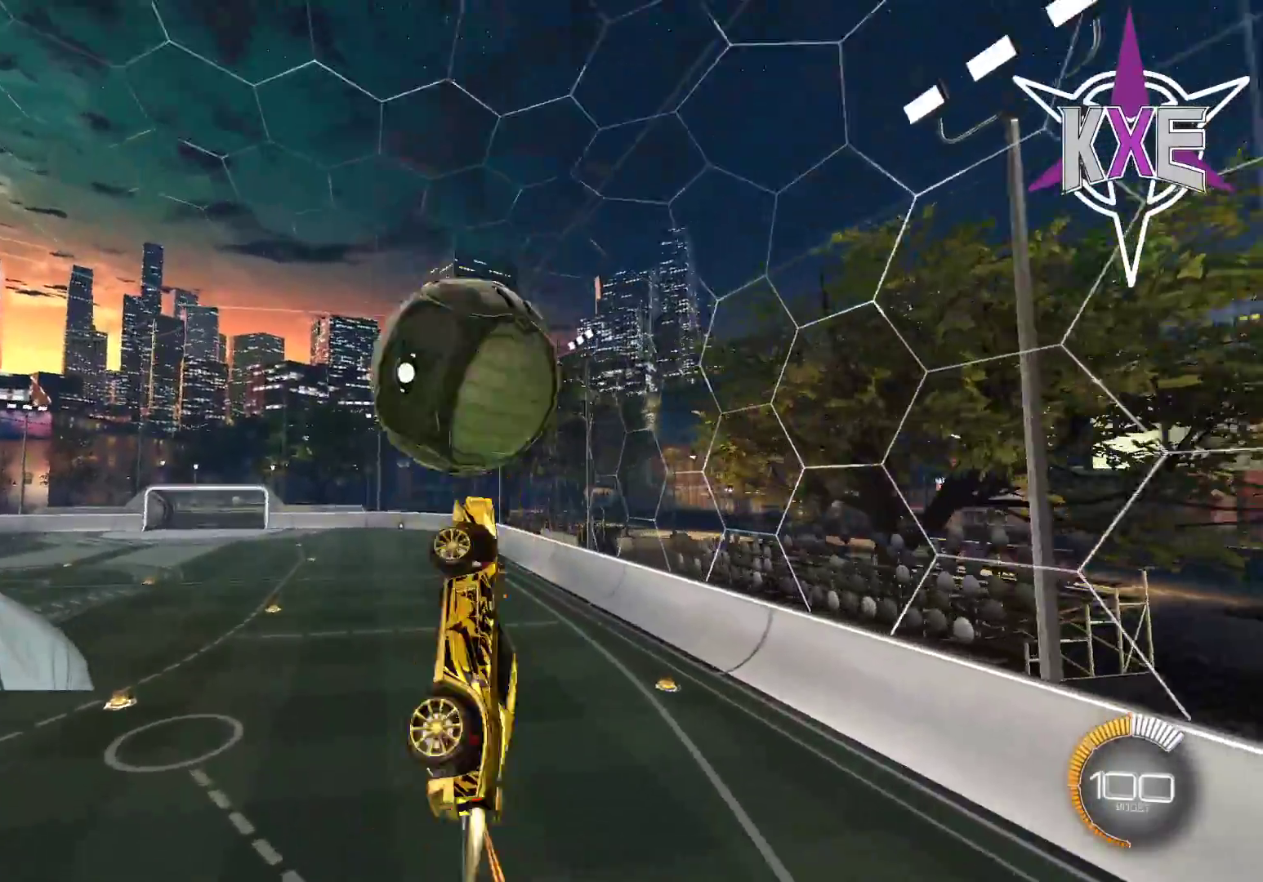
{"buttons": ["SQUARE", "R1", "R2"], "left_stick": "up", "right_stick": "center", "events": [[283, "left_stick", "center"], [500, "left_stick", "up"]]}
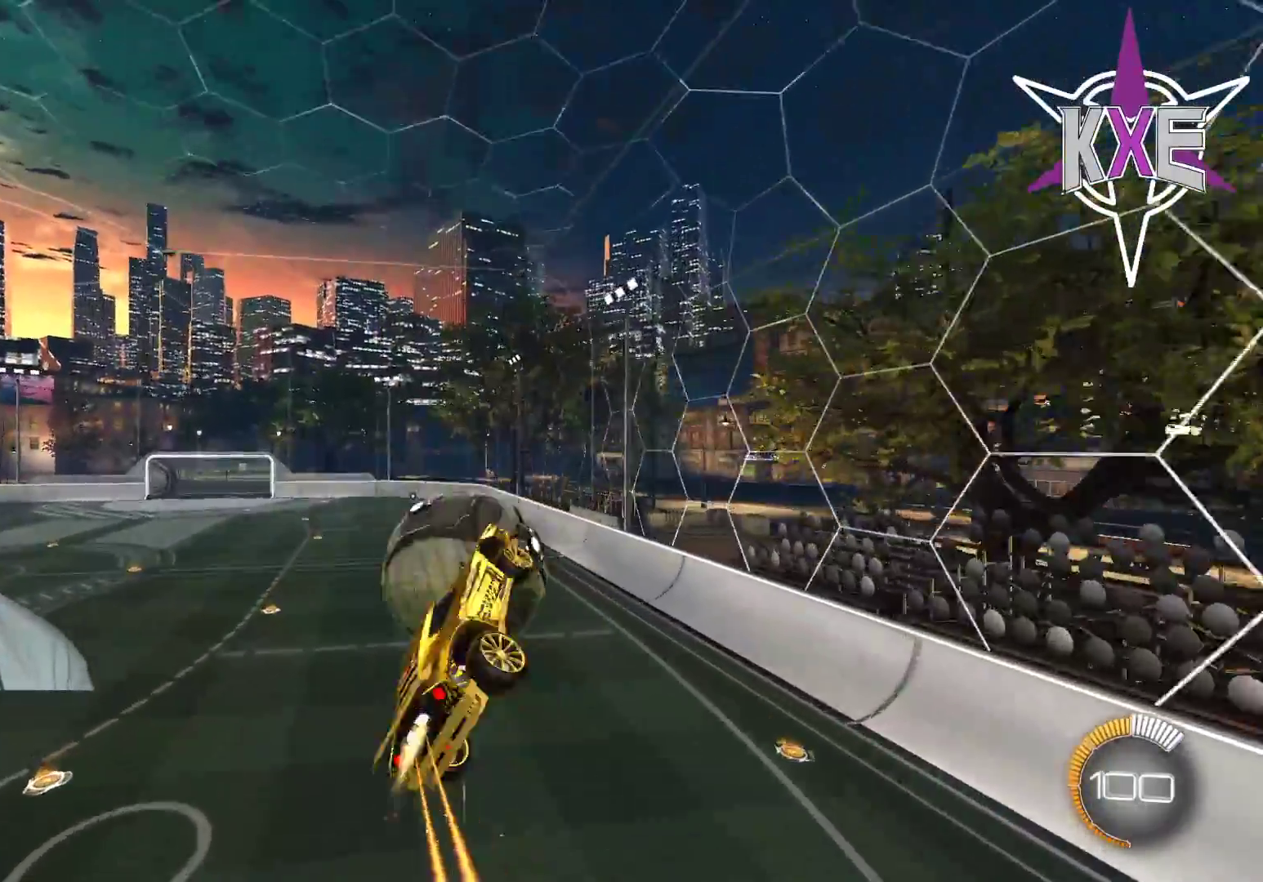
{"buttons": ["SQUARE", "R2"], "left_stick": "down-right", "right_stick": "center", "events": [[67, "left_stick", "center"], [133, "left_stick", "down"], [383, "R1", "up"], [433, "left_stick", "down-right"]]}